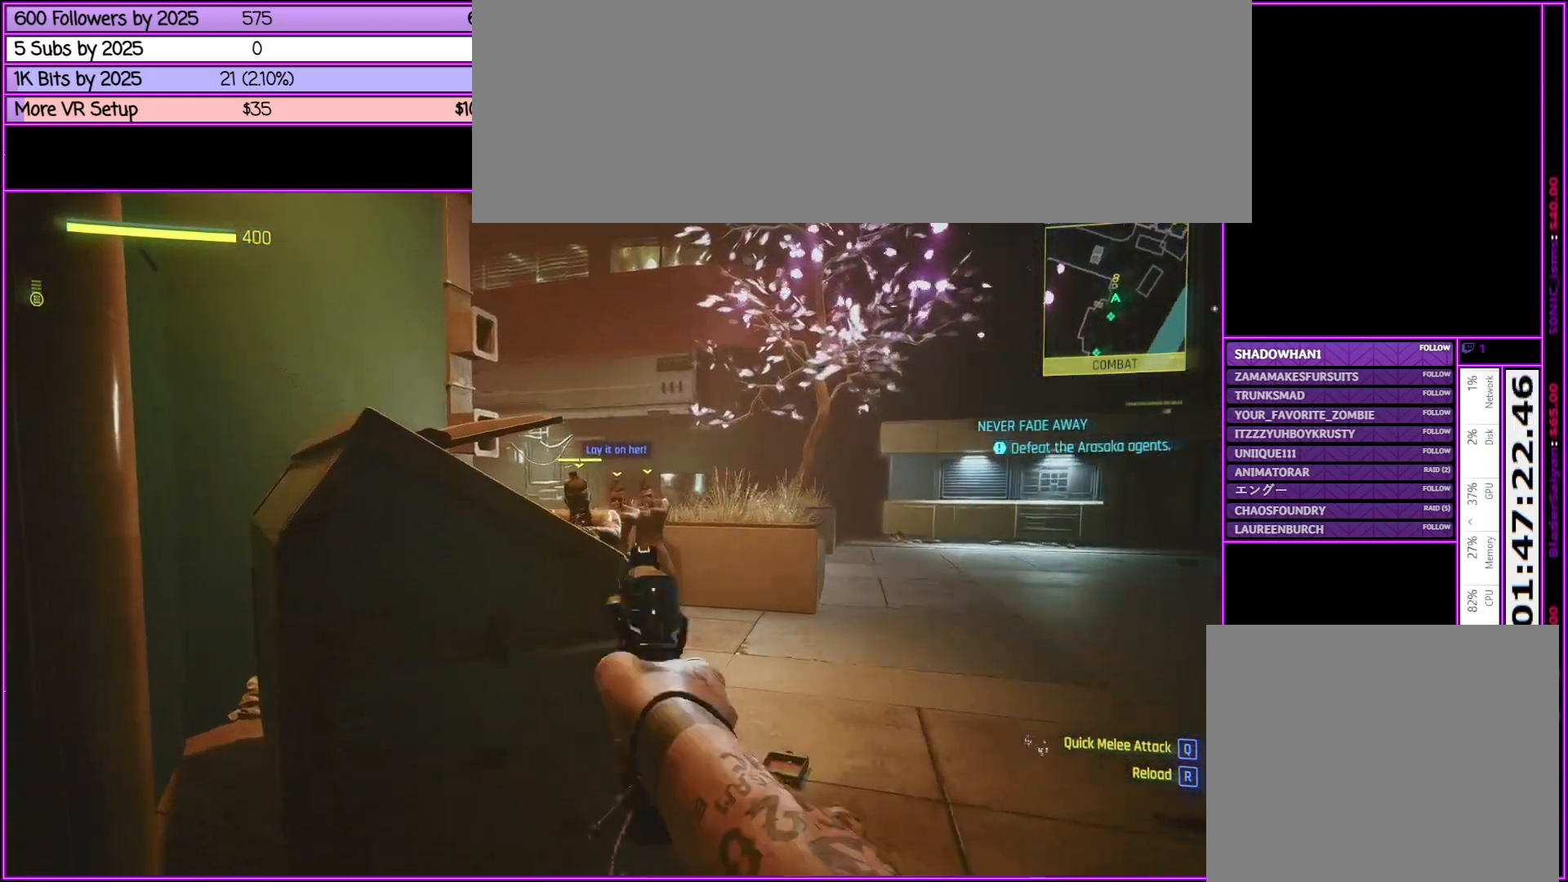
Gameplay with keyboard and mouse; each line is a JSON object with the keys and mouse buttons held at the frame after it. "events" lists presses ("down") and releases ("up") of ".", "/", "0", "1", "2", "3", "4", "5", "6", "7", "8", "9", "a", "alt_l", "alt_r", "b", "backslash", "backspace", "c", "caps_lock", "comma", "ctrl_l", "ctrl_r", "d", "down", "e", "equals", "escape", "f", "f1", "f10", "f11", "f12", "f2", "f3", "f4", "f5", "f6", "f7", "f8", "f9", "g", "h", "i", "j", "k", "l", "lbracket", "left", "m", "minus", "n", "num0", "num1", "num2", "num3", "num4", "num5", "num6", "num7", "num8", "num9", "o", "p", "q", "quote", "r", "rbracket", "return", "right", "s", "semicolon", "shift_l", "shift_r", "space", "super", "t", "tab", "tilde", "u", "up", "v", "w", "x", "y", "z", "mouse_left", "mouse_middle", "mouse_right", "mouse_wheel_up" and "mouse_wheel_down" between this image and that frame as [ms after this image, input, new state], when the widget could be followed in between. "mouse_left", "mouse_middle", "mouse_right", "mouse_wheel_up", "mouse_wheel_down" = the "left", "middle", "right", "wheel_up", "wheel_down" buttons of the "mouse" list. No other keys are recorded. Not read: mouse_move.
{"keys": ["w"], "mouse": ["left", "right"], "events": [[33, "d", "down"], [150, "w", "down"], [200, "d", "up"], [400, "mouse_left", "down"]]}
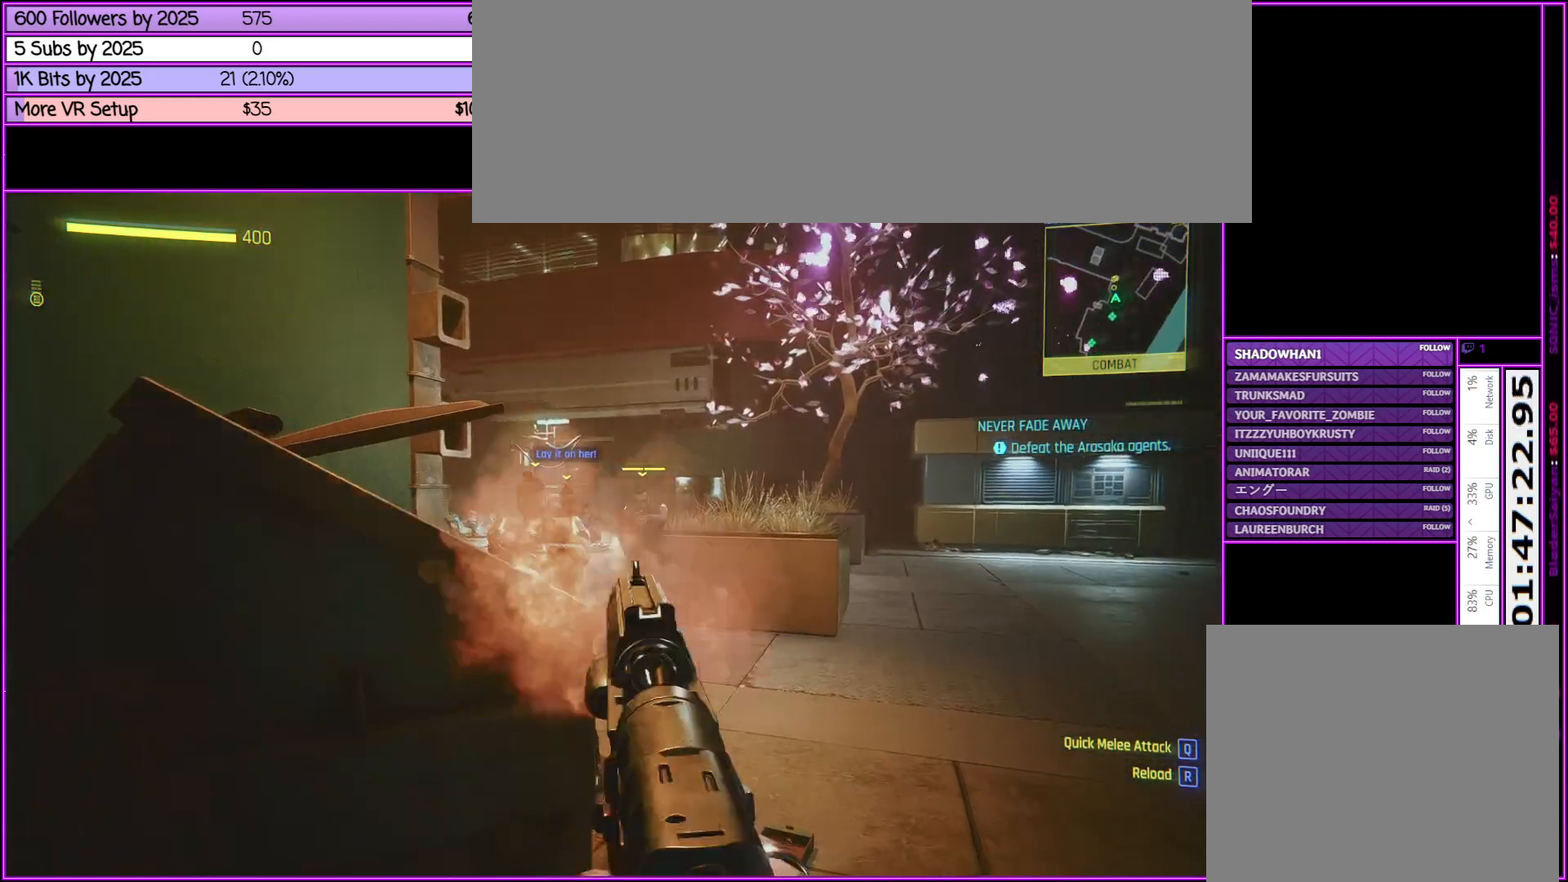
{"keys": [], "mouse": ["left", "right"], "events": [[33, "w", "up"], [133, "mouse_left", "up"], [500, "mouse_left", "down"]]}
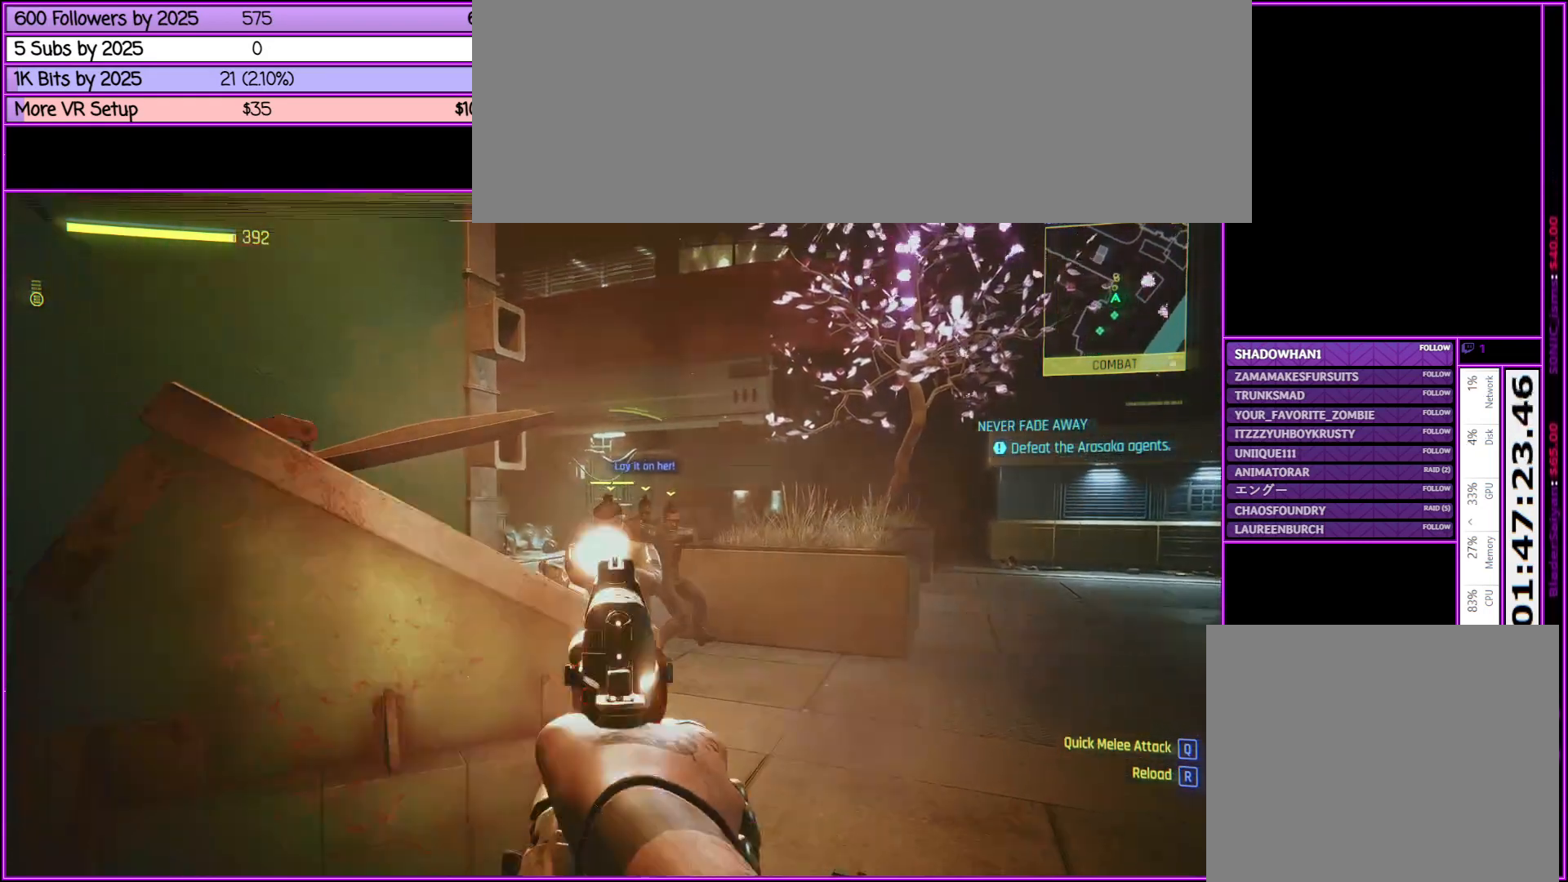
{"keys": ["w"], "mouse": ["right"], "events": [[133, "mouse_left", "up"], [233, "w", "down"], [333, "d", "down"], [417, "d", "up"]]}
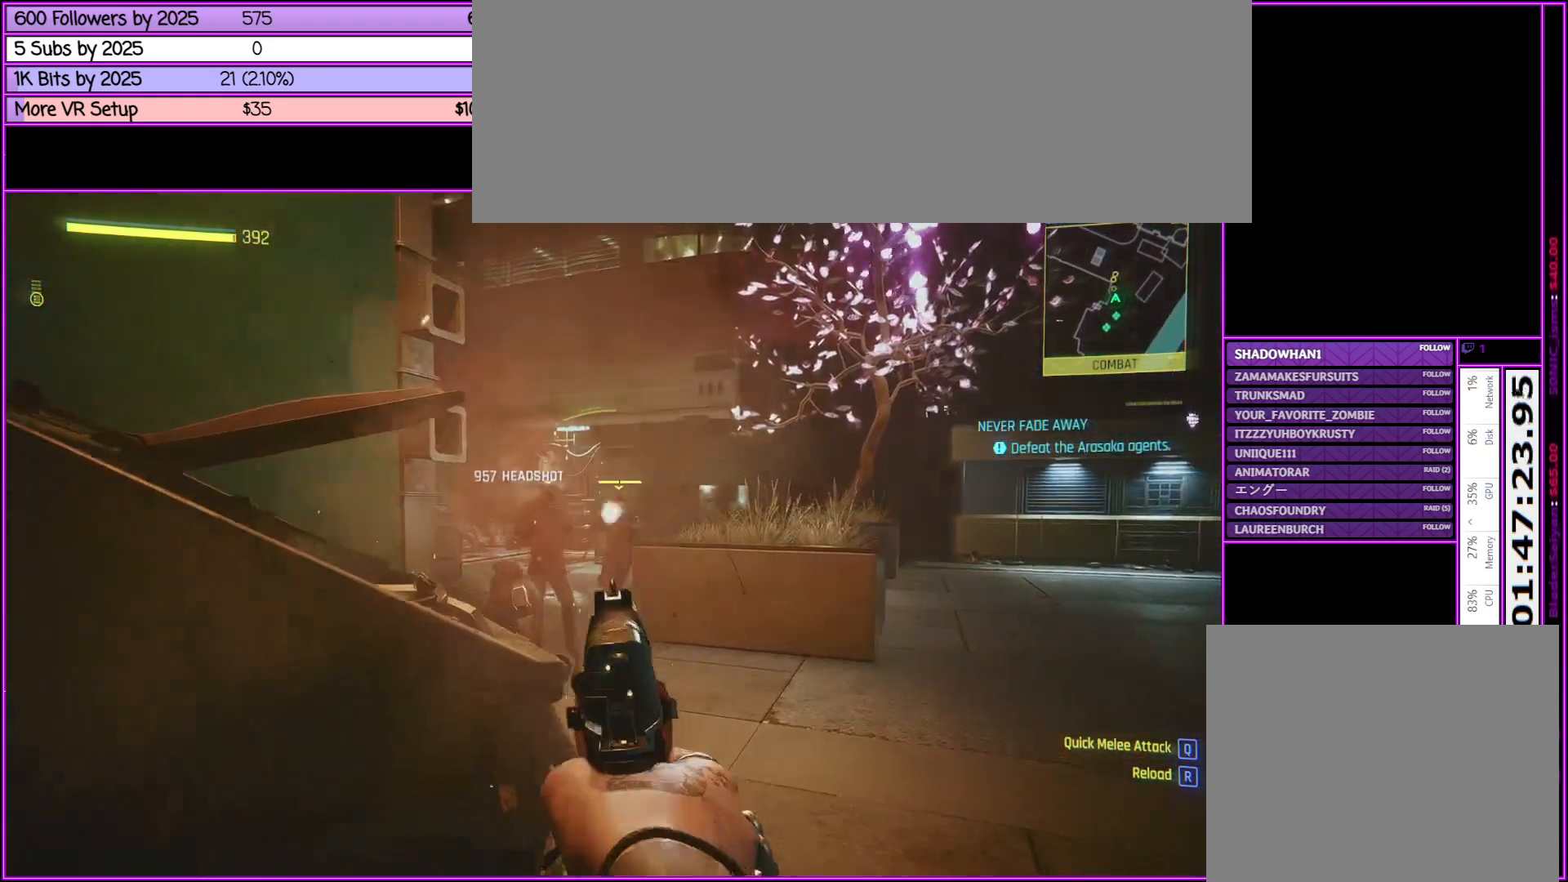
{"keys": ["w"], "mouse": ["right"], "events": [[67, "mouse_left", "down"], [300, "mouse_left", "up"]]}
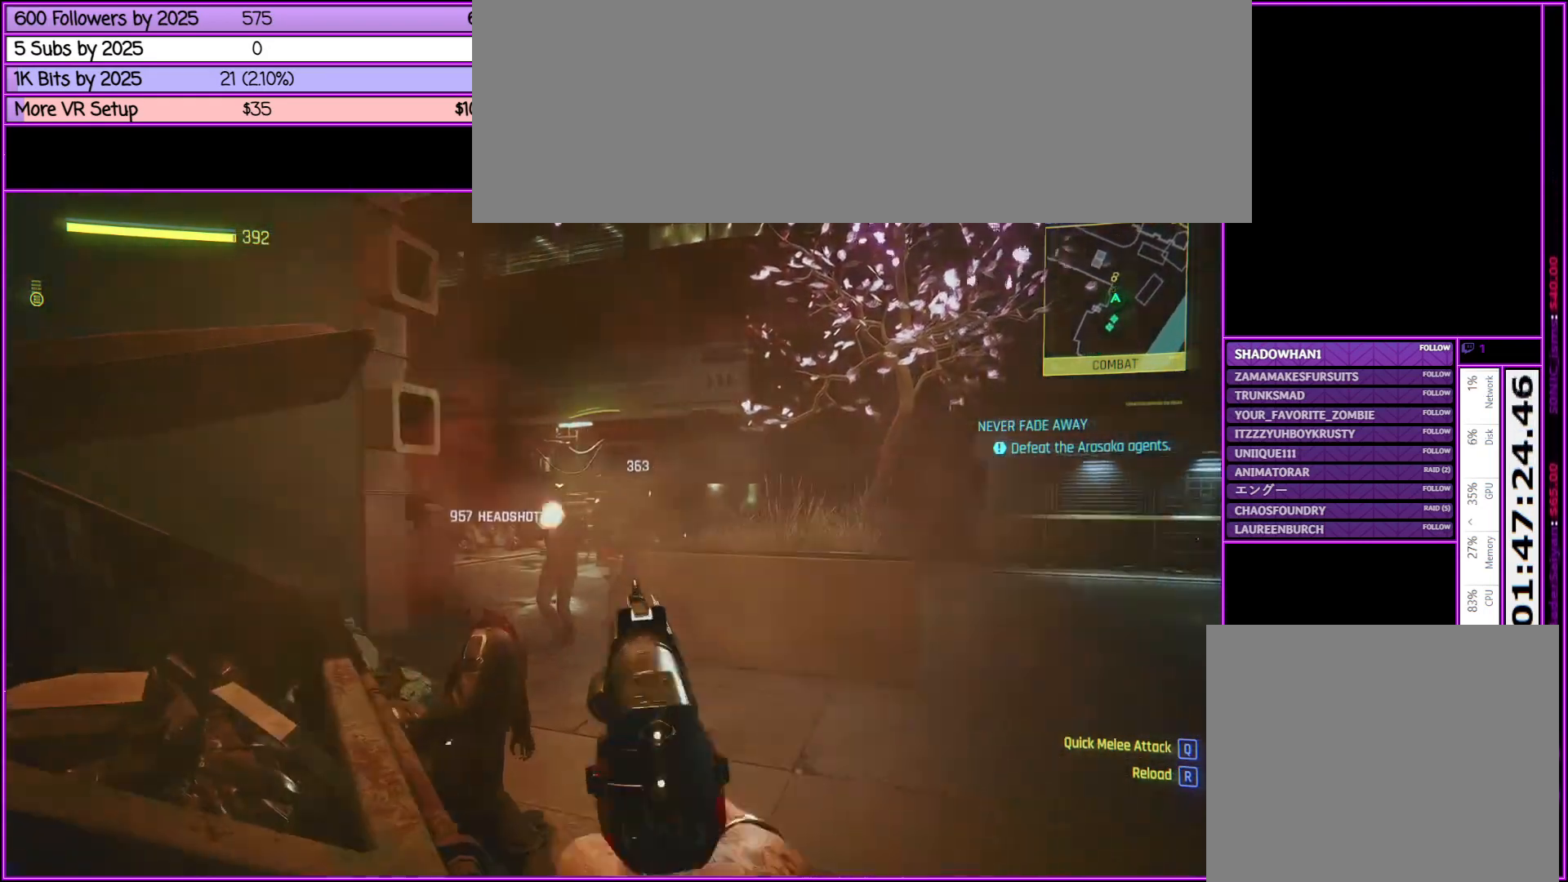
{"keys": [], "mouse": ["right"], "events": [[167, "mouse_left", "down"], [167, "w", "up"], [450, "mouse_left", "up"]]}
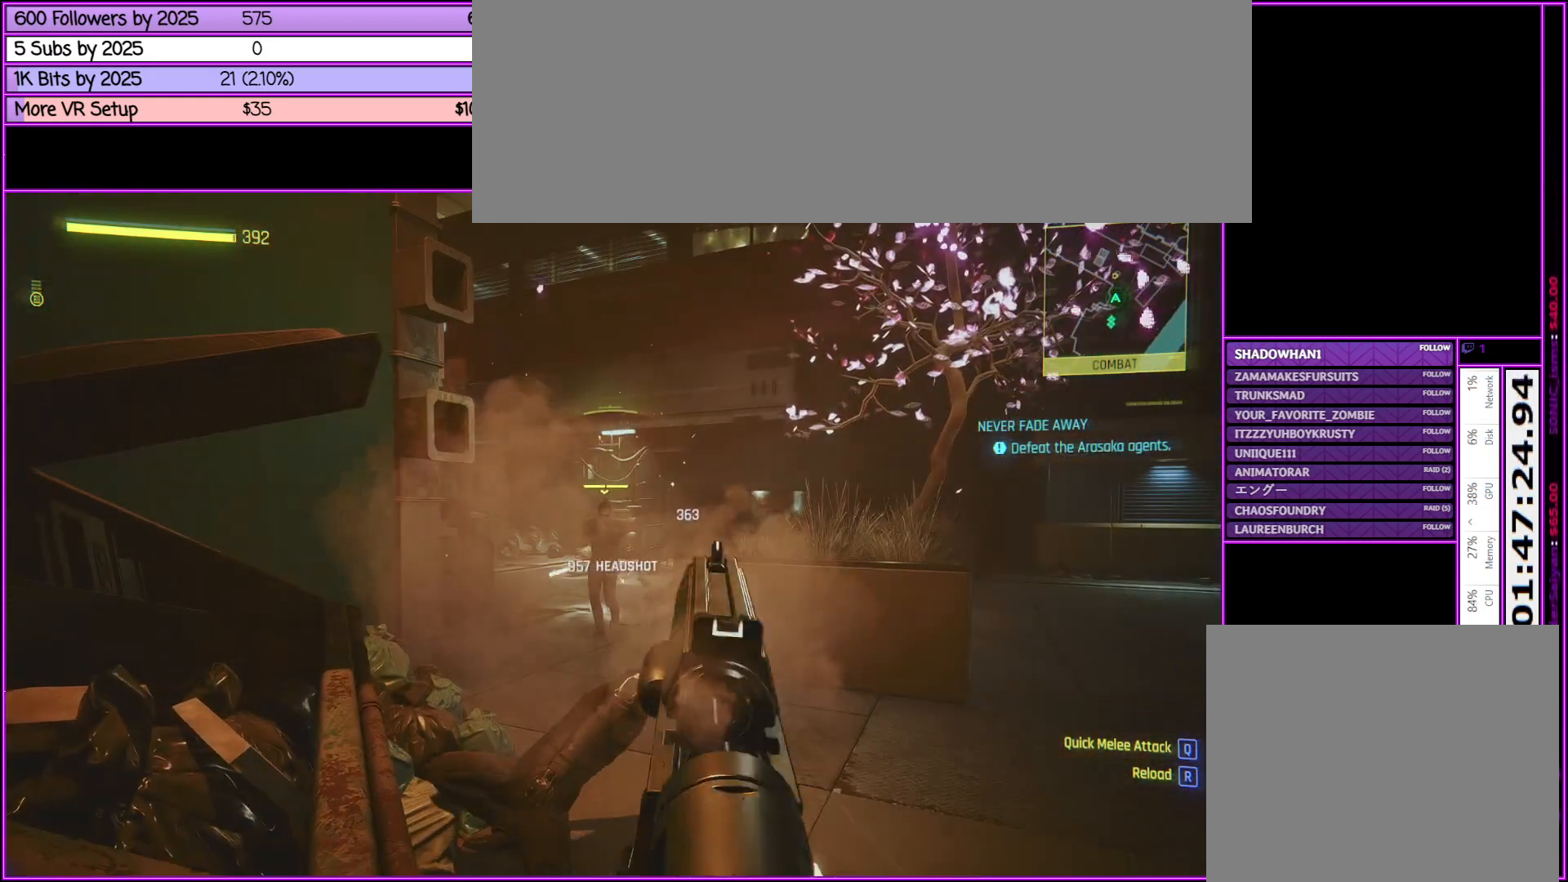
{"keys": [], "mouse": ["right"], "events": [[200, "mouse_left", "down"], [383, "mouse_left", "up"]]}
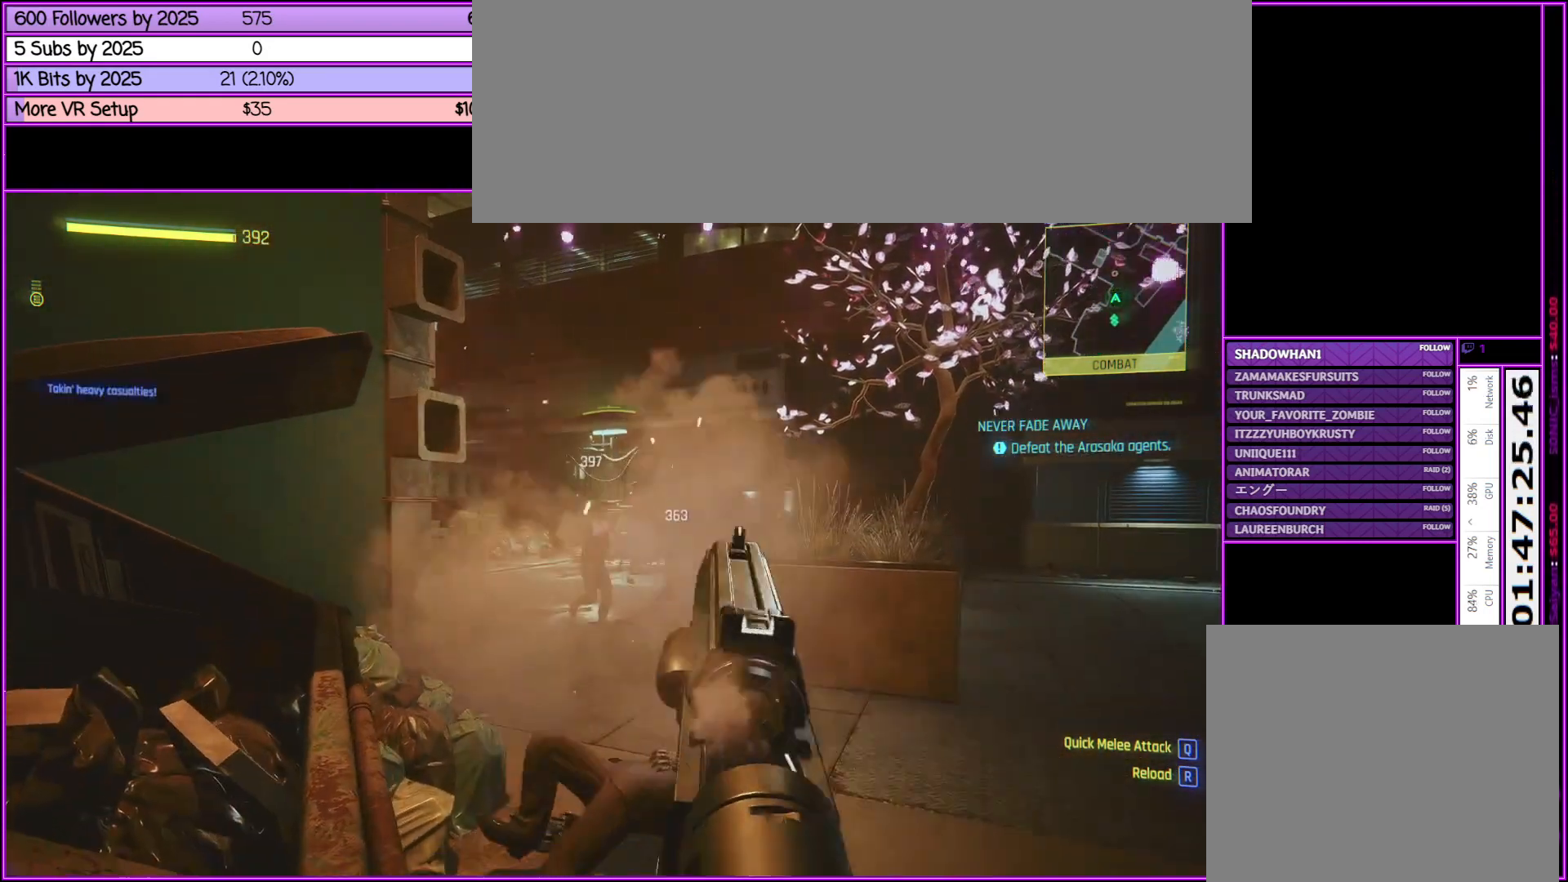
{"keys": [], "mouse": [], "events": [[200, "r", "down"], [400, "mouse_right", "up"], [400, "r", "up"]]}
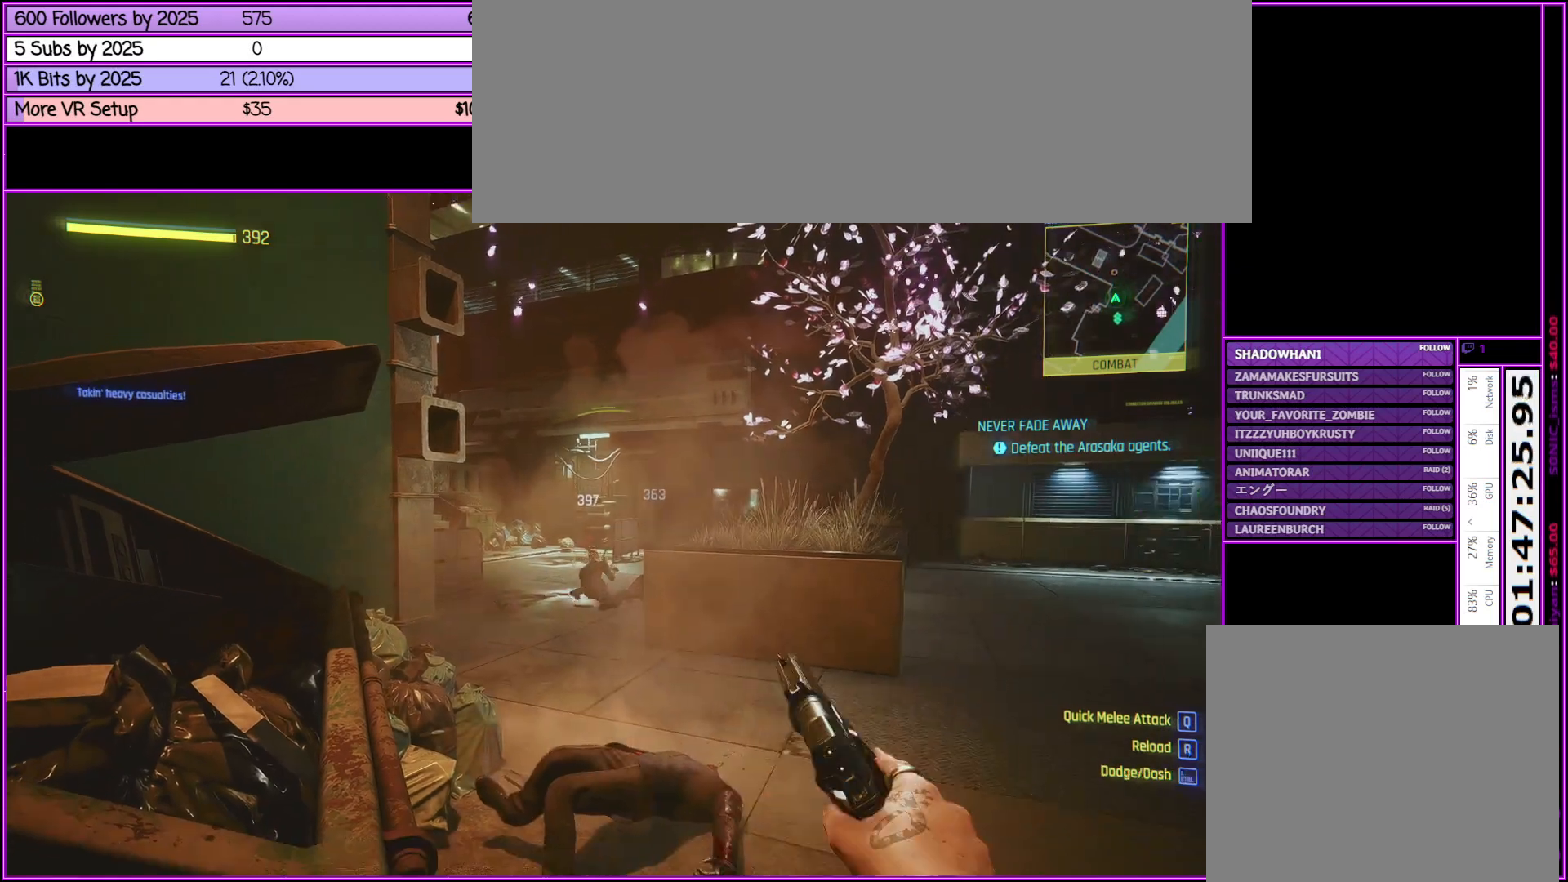
{"keys": [], "mouse": [], "events": [[33, "a", "down"], [267, "a", "up"]]}
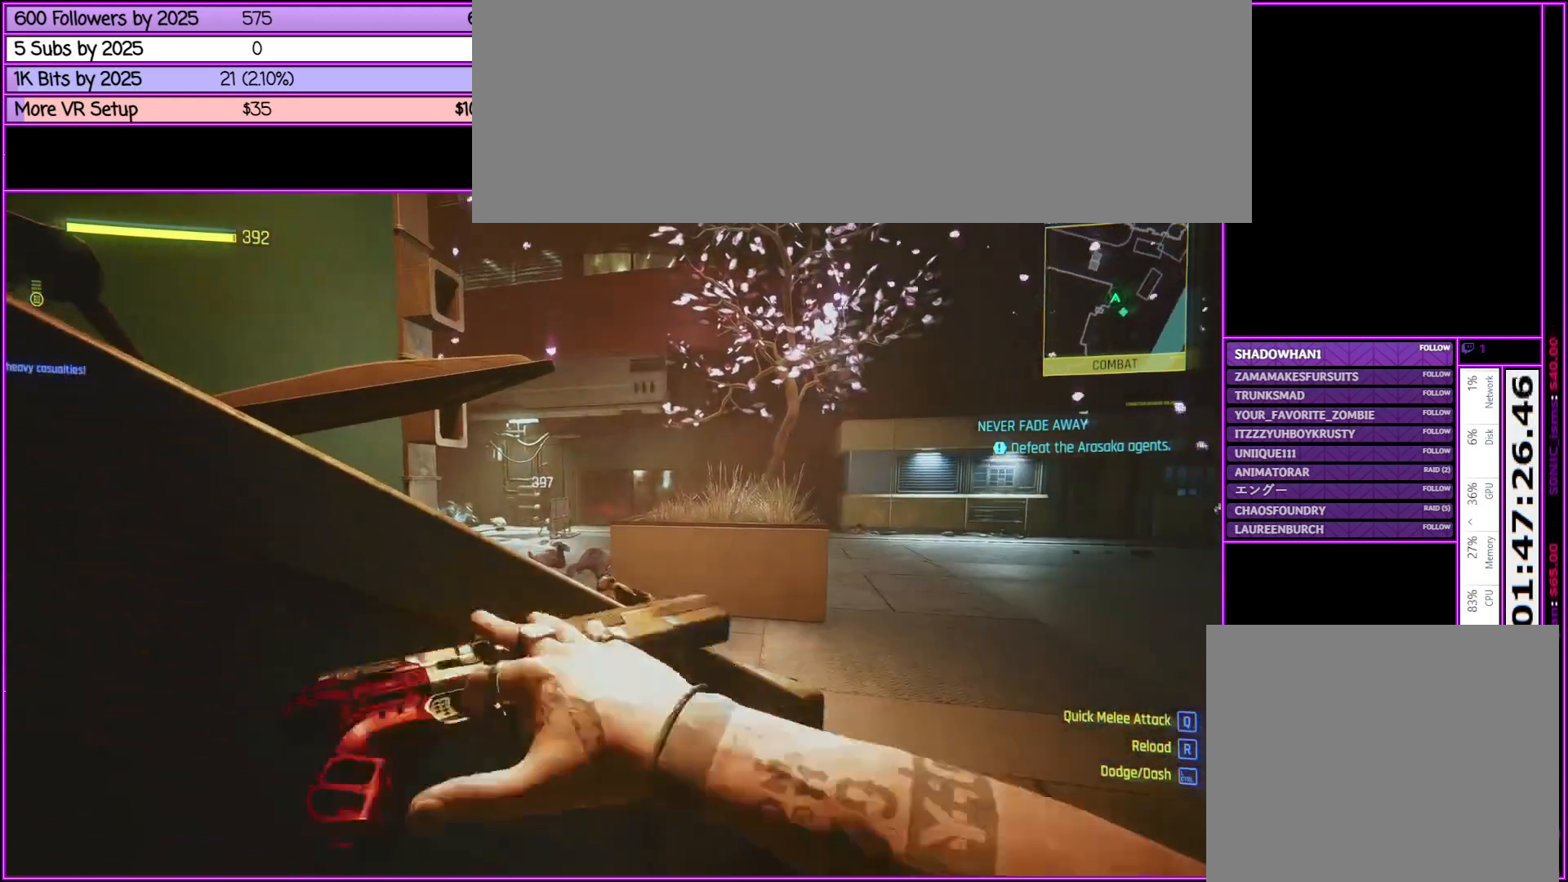
{"keys": [], "mouse": [], "events": []}
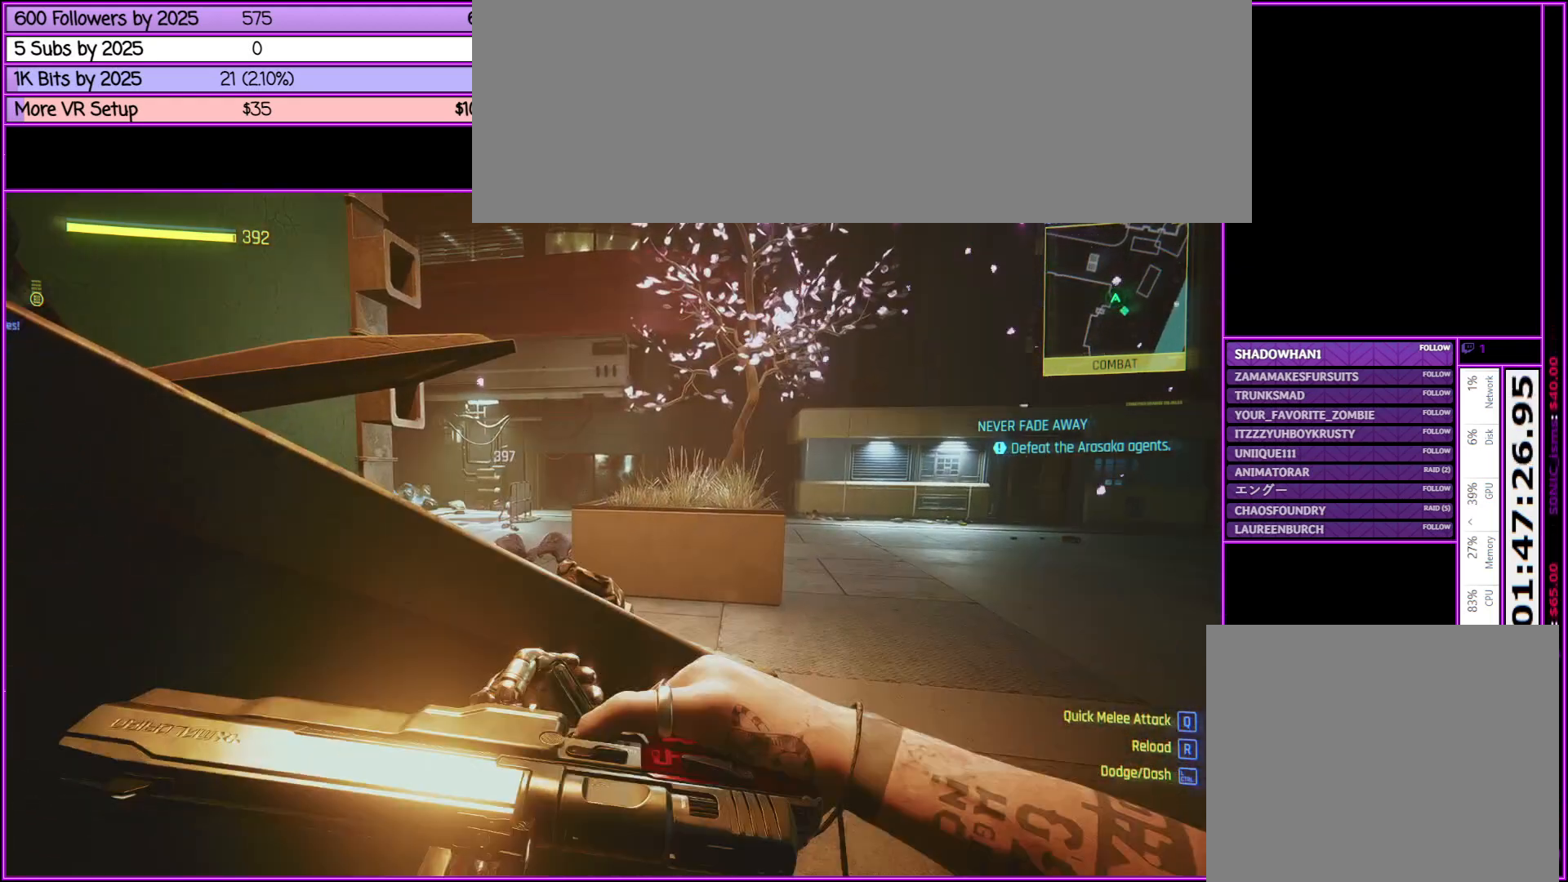
{"keys": ["d", "w"], "mouse": [], "events": [[167, "d", "down"], [300, "w", "down"]]}
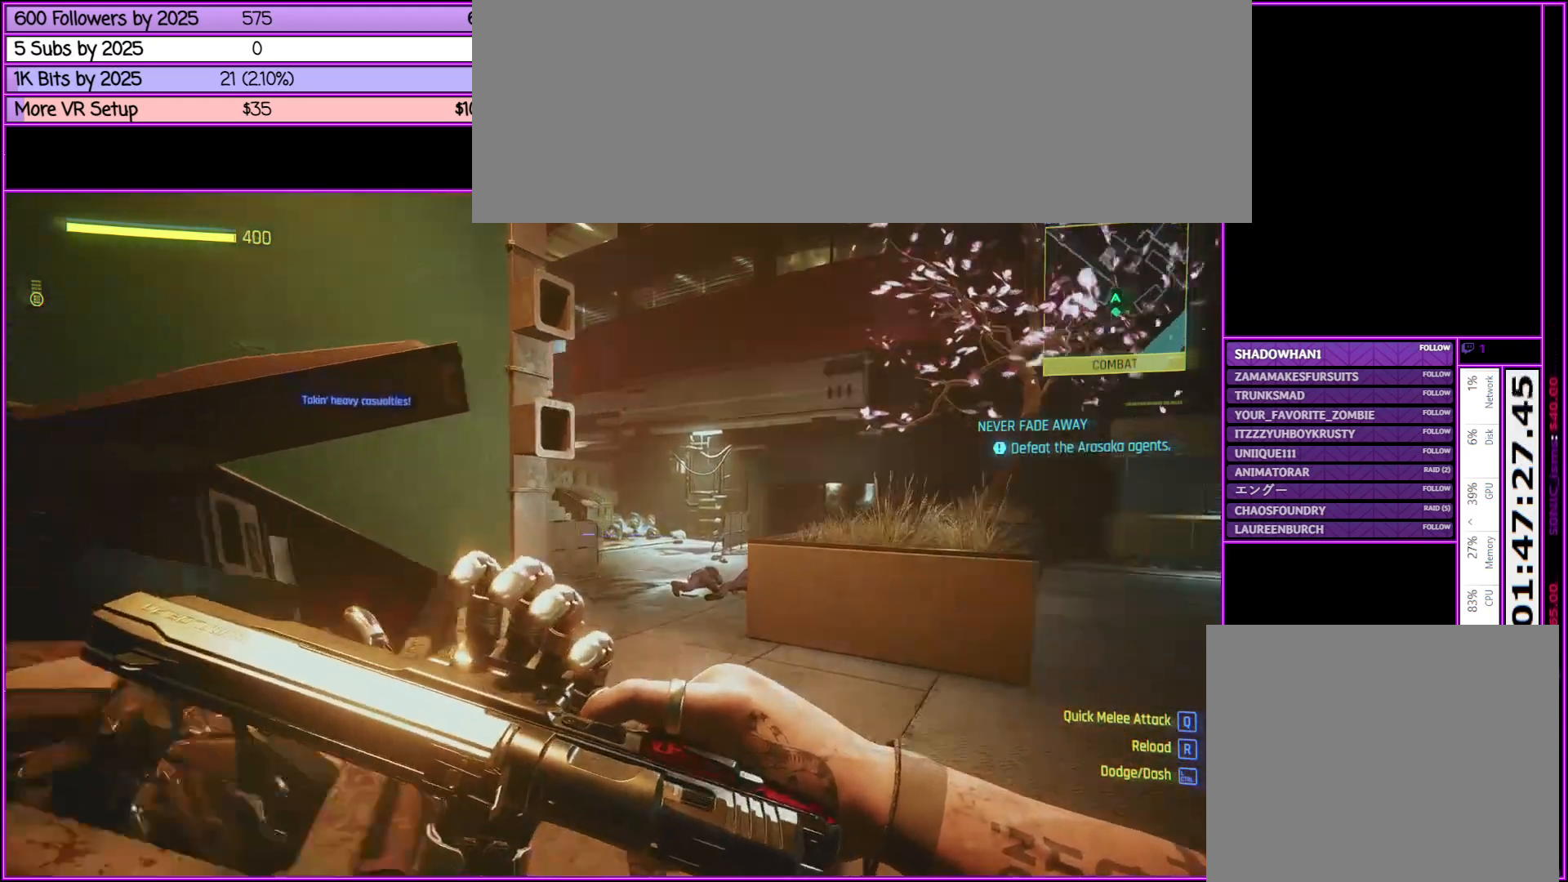
{"keys": ["w"], "mouse": [], "events": [[217, "d", "up"]]}
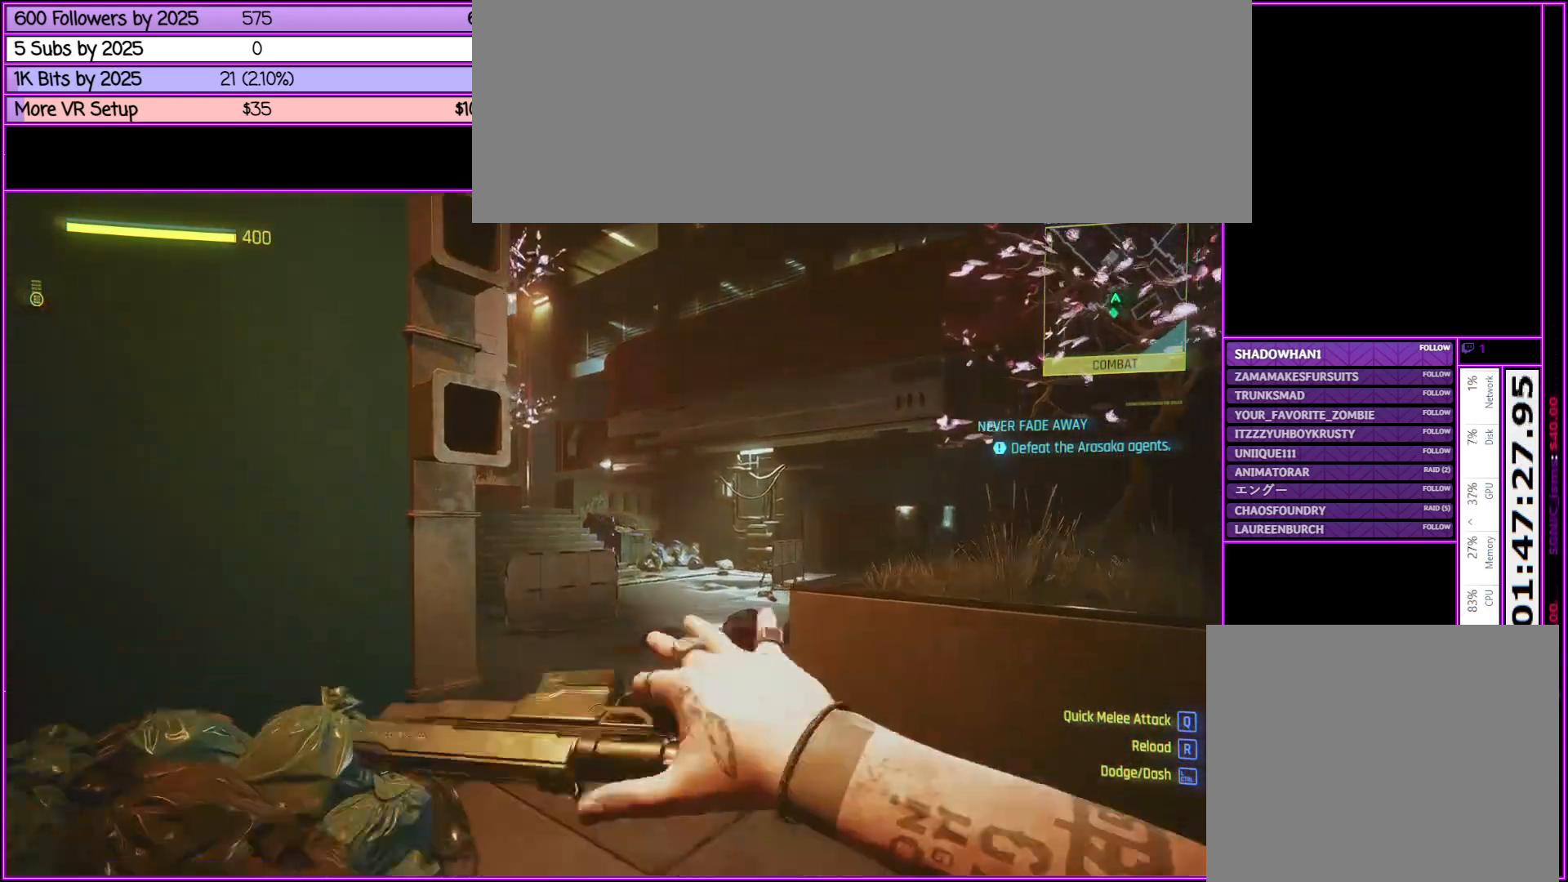
{"keys": ["d", "w"], "mouse": [], "events": [[200, "d", "down"]]}
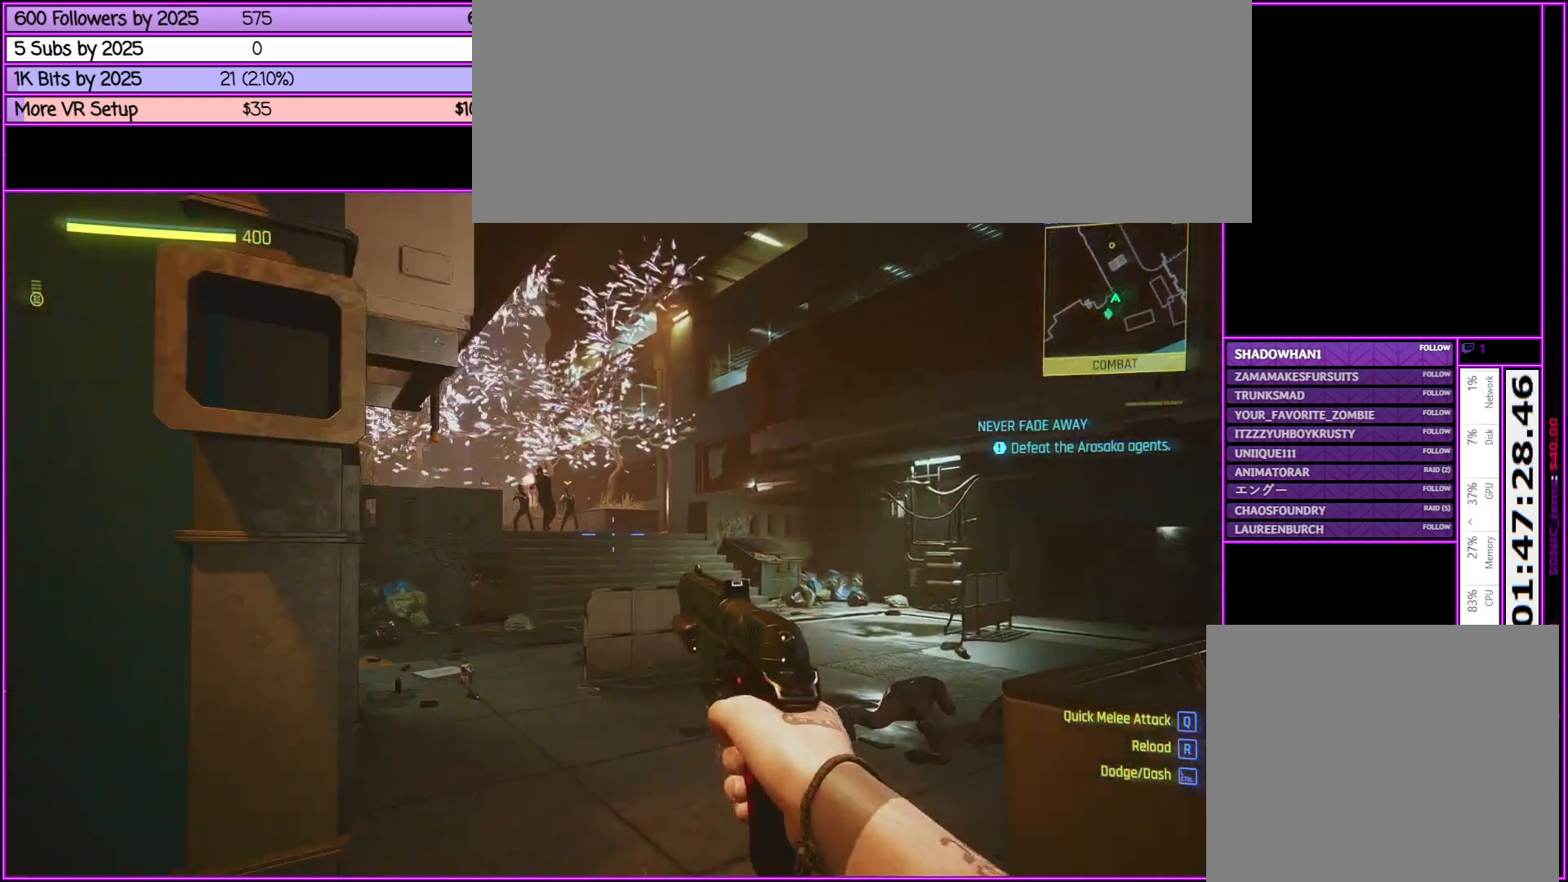
{"keys": ["w"], "mouse": ["right"], "events": [[67, "d", "up"], [150, "mouse_right", "down"]]}
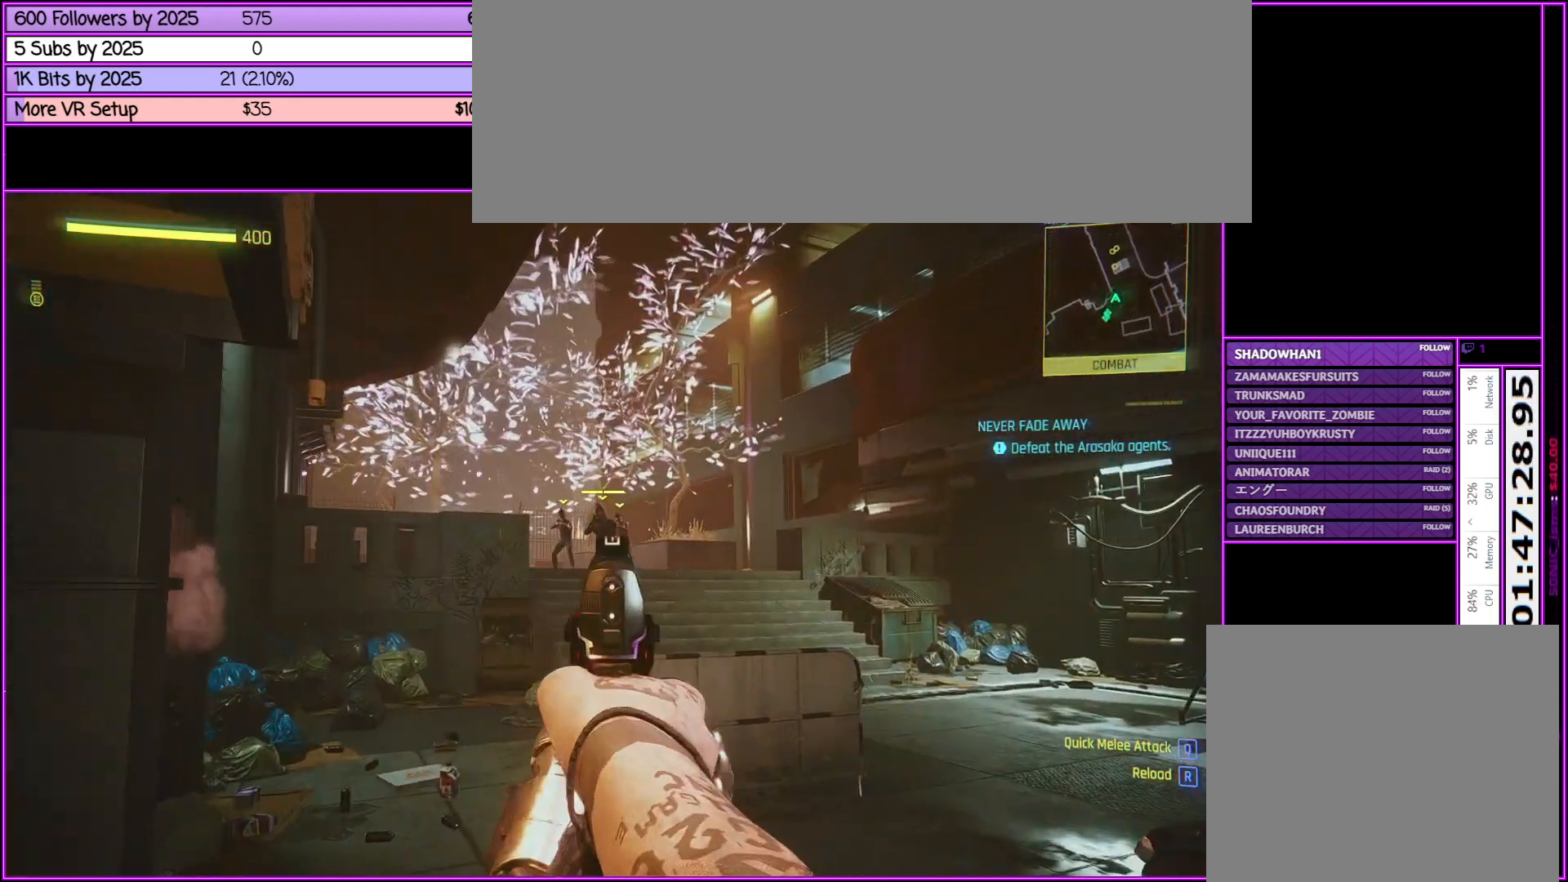
{"keys": ["w"], "mouse": ["right"], "events": [[33, "mouse_left", "down"], [233, "mouse_left", "up"]]}
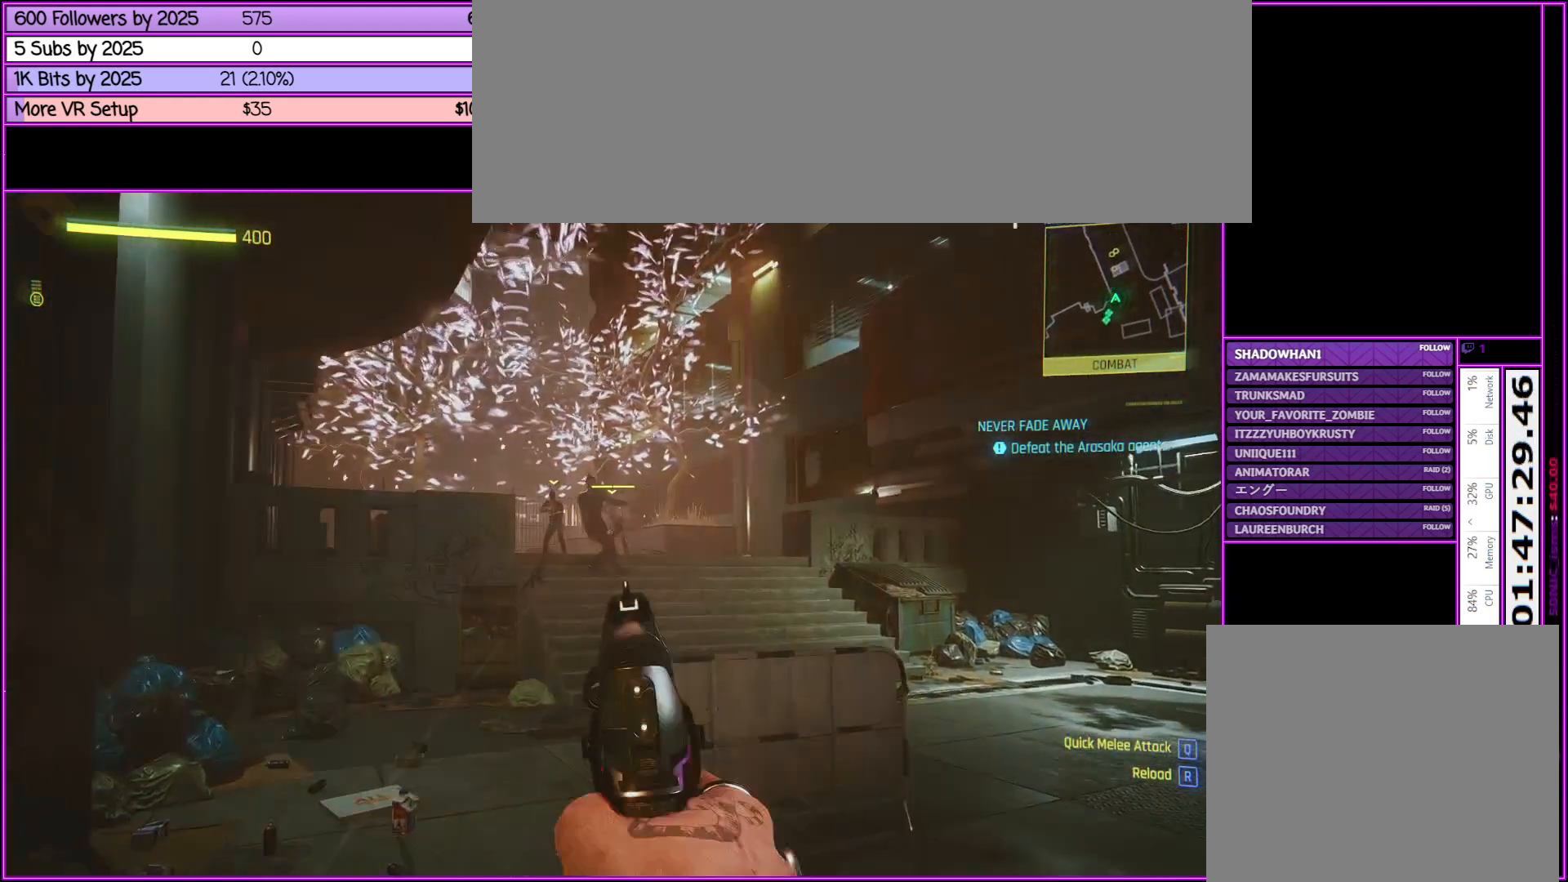
{"keys": ["w"], "mouse": ["right"], "events": []}
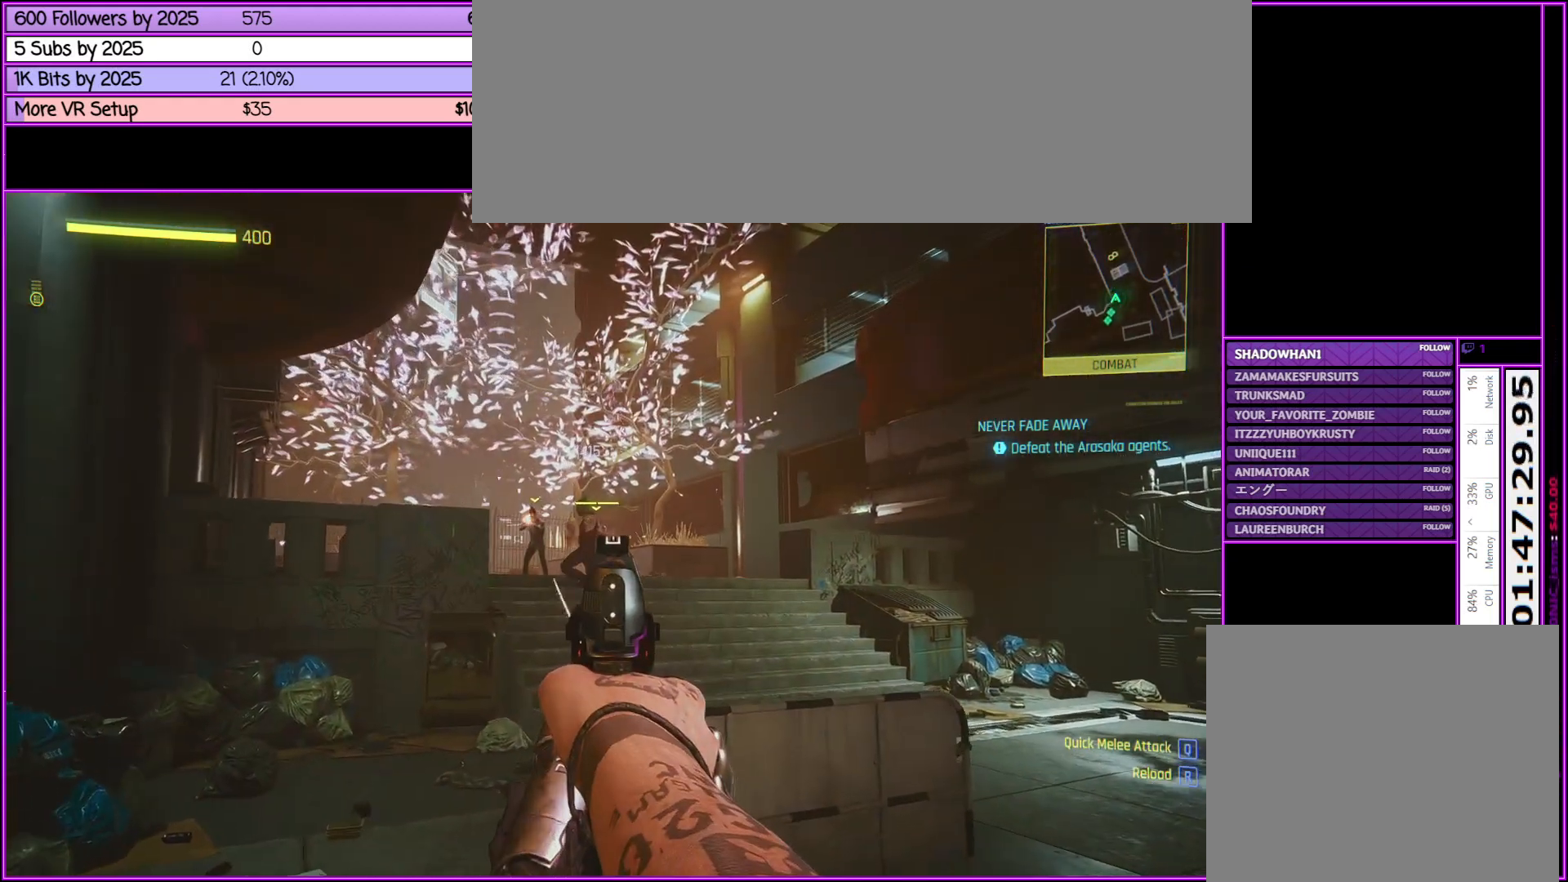
{"keys": ["w"], "mouse": ["right"], "events": [[67, "mouse_left", "down"], [350, "mouse_left", "up"]]}
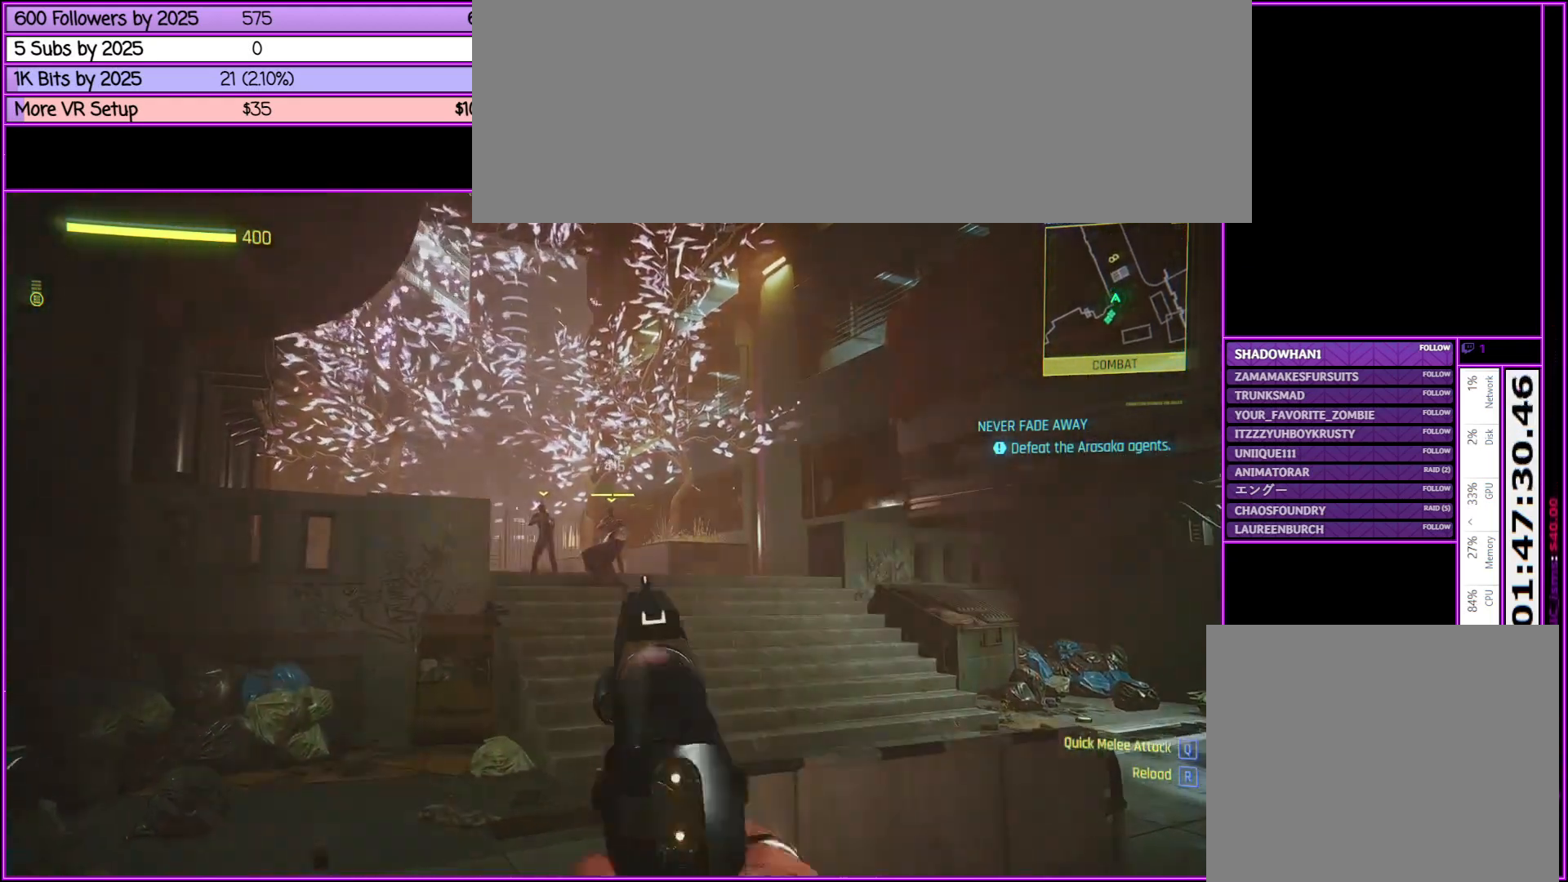
{"keys": ["w"], "mouse": ["left", "right"], "events": [[417, "mouse_left", "down"]]}
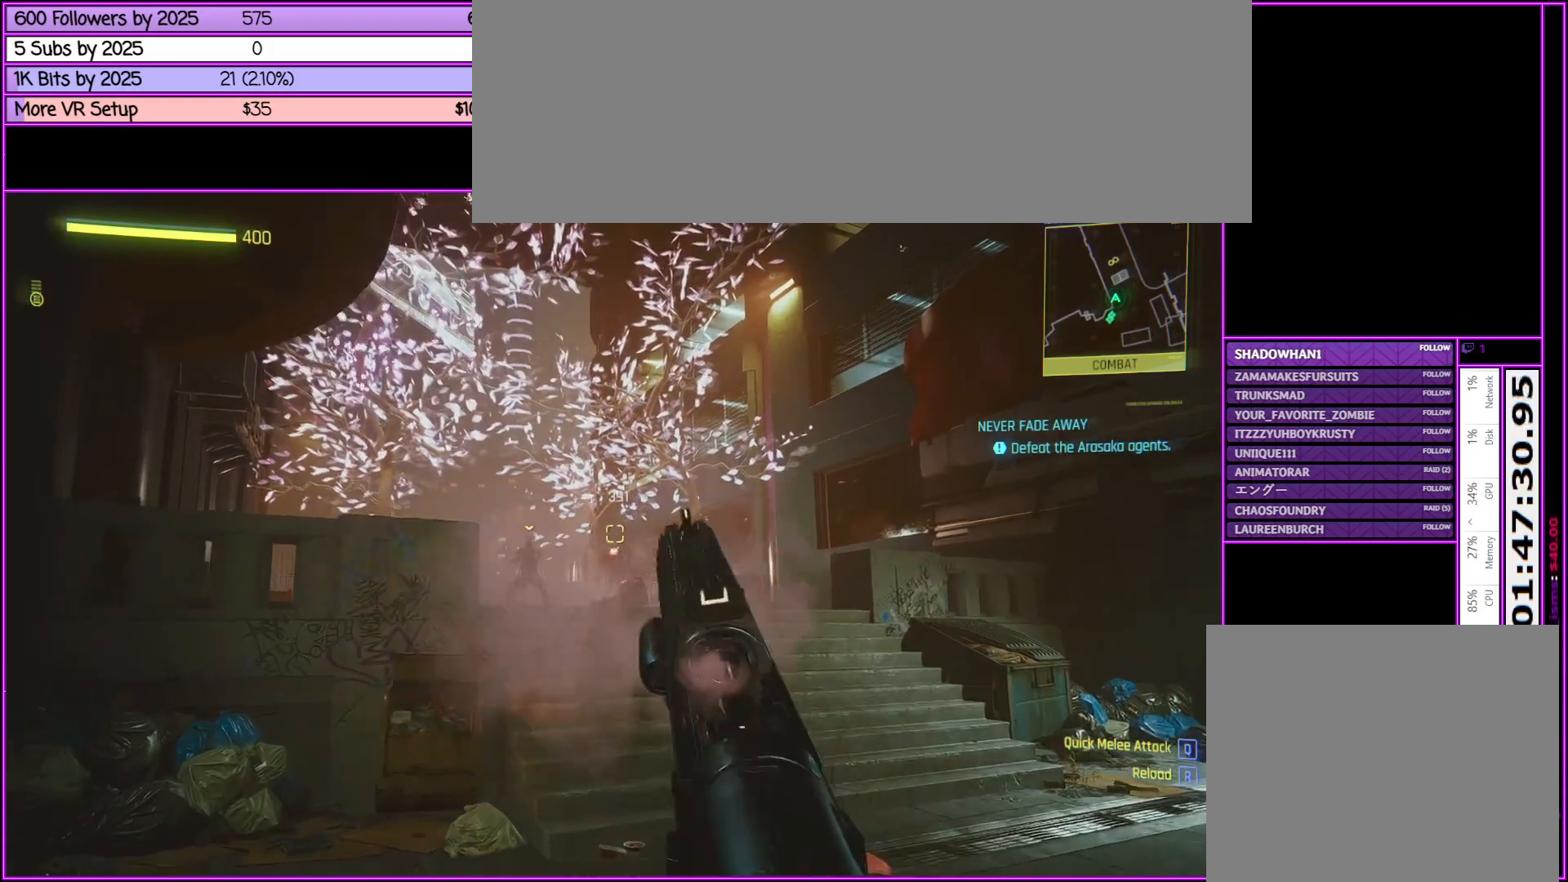
{"keys": ["w"], "mouse": ["right"], "events": [[100, "mouse_left", "up"], [250, "a", "down"], [433, "a", "up"]]}
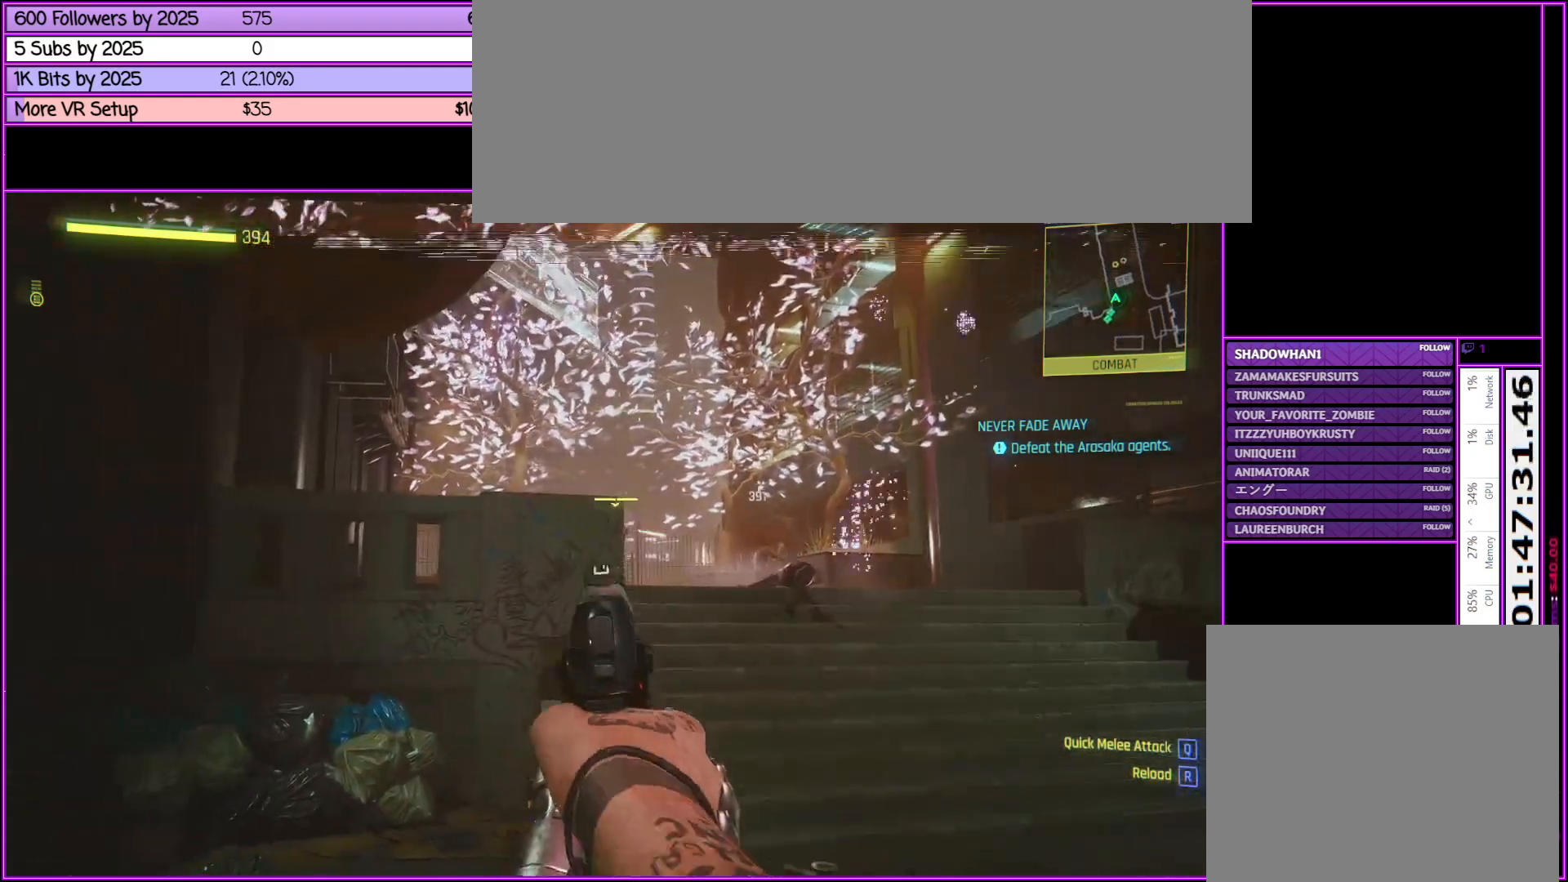
{"keys": ["d", "w"], "mouse": ["right"], "events": [[100, "d", "down"]]}
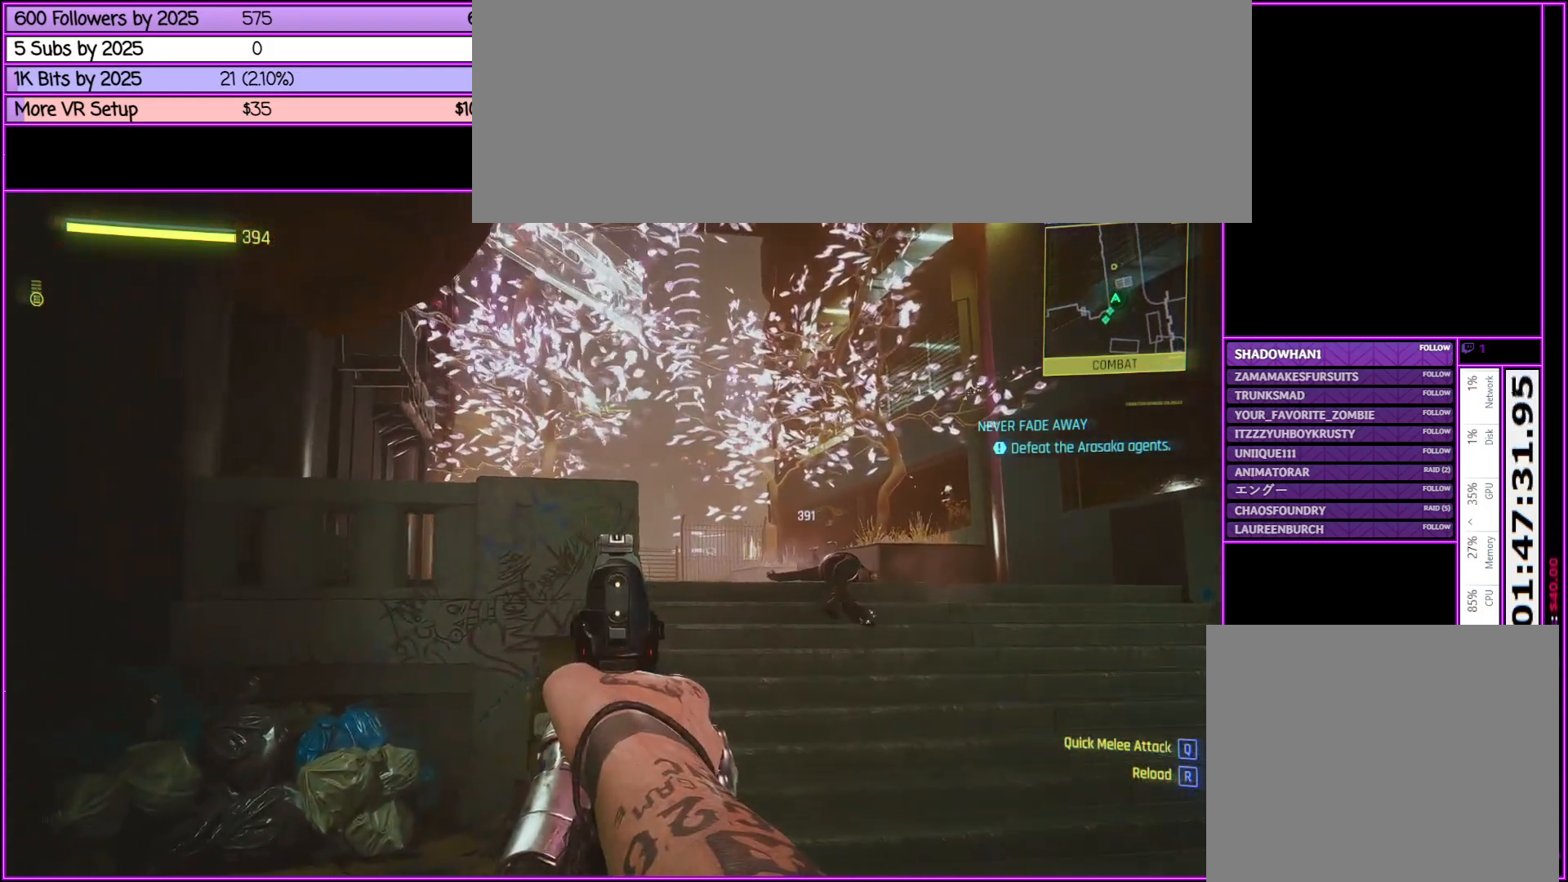
{"keys": ["d", "w"], "mouse": ["right"], "events": []}
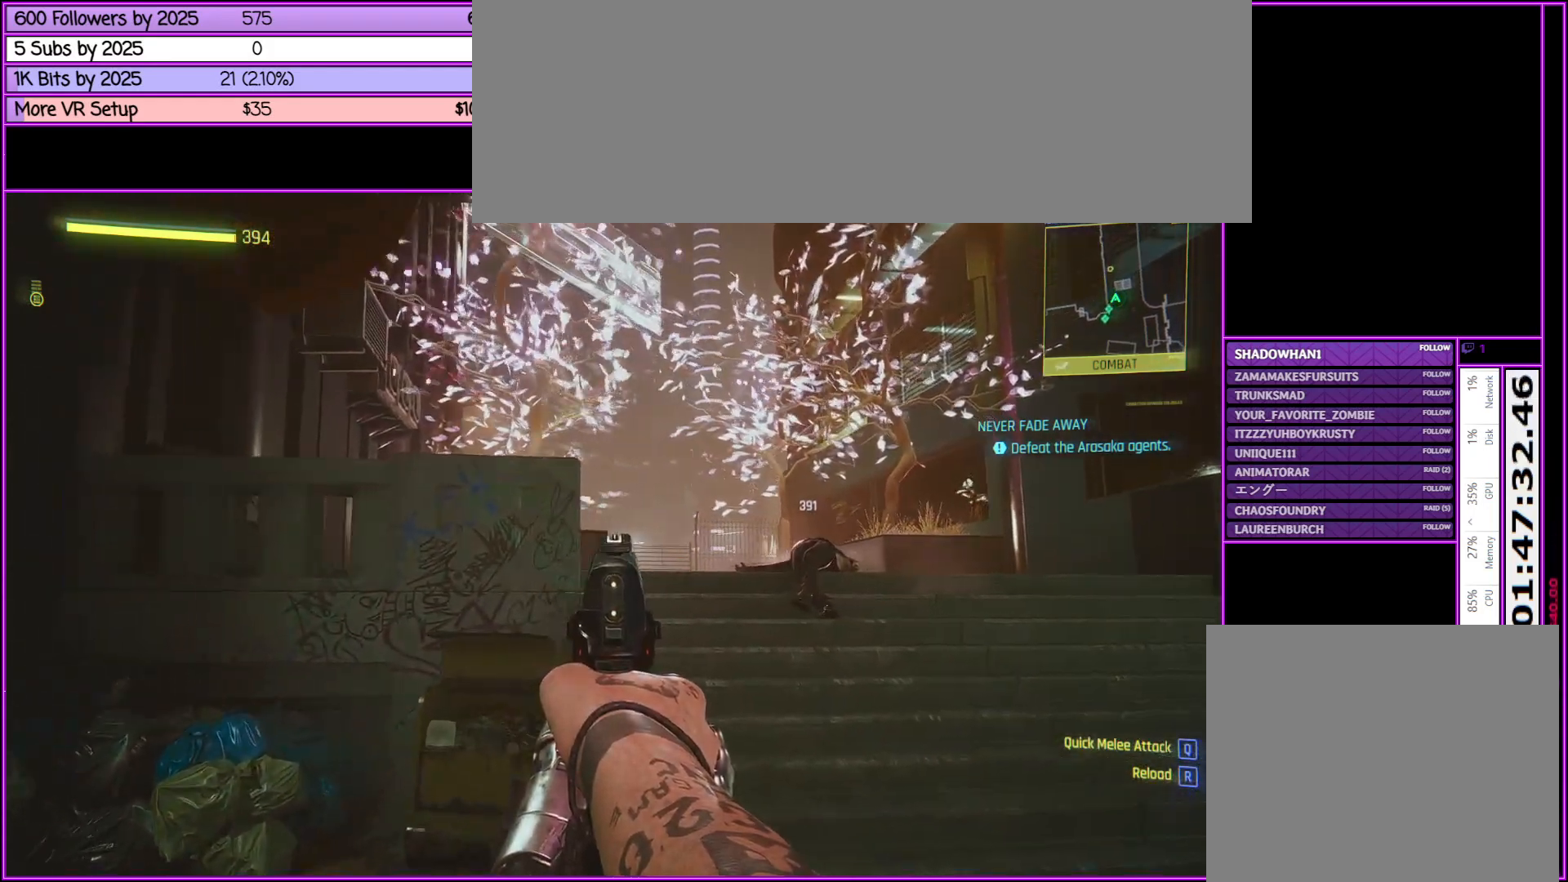
{"keys": ["d", "w"], "mouse": [], "events": [[467, "mouse_right", "up"]]}
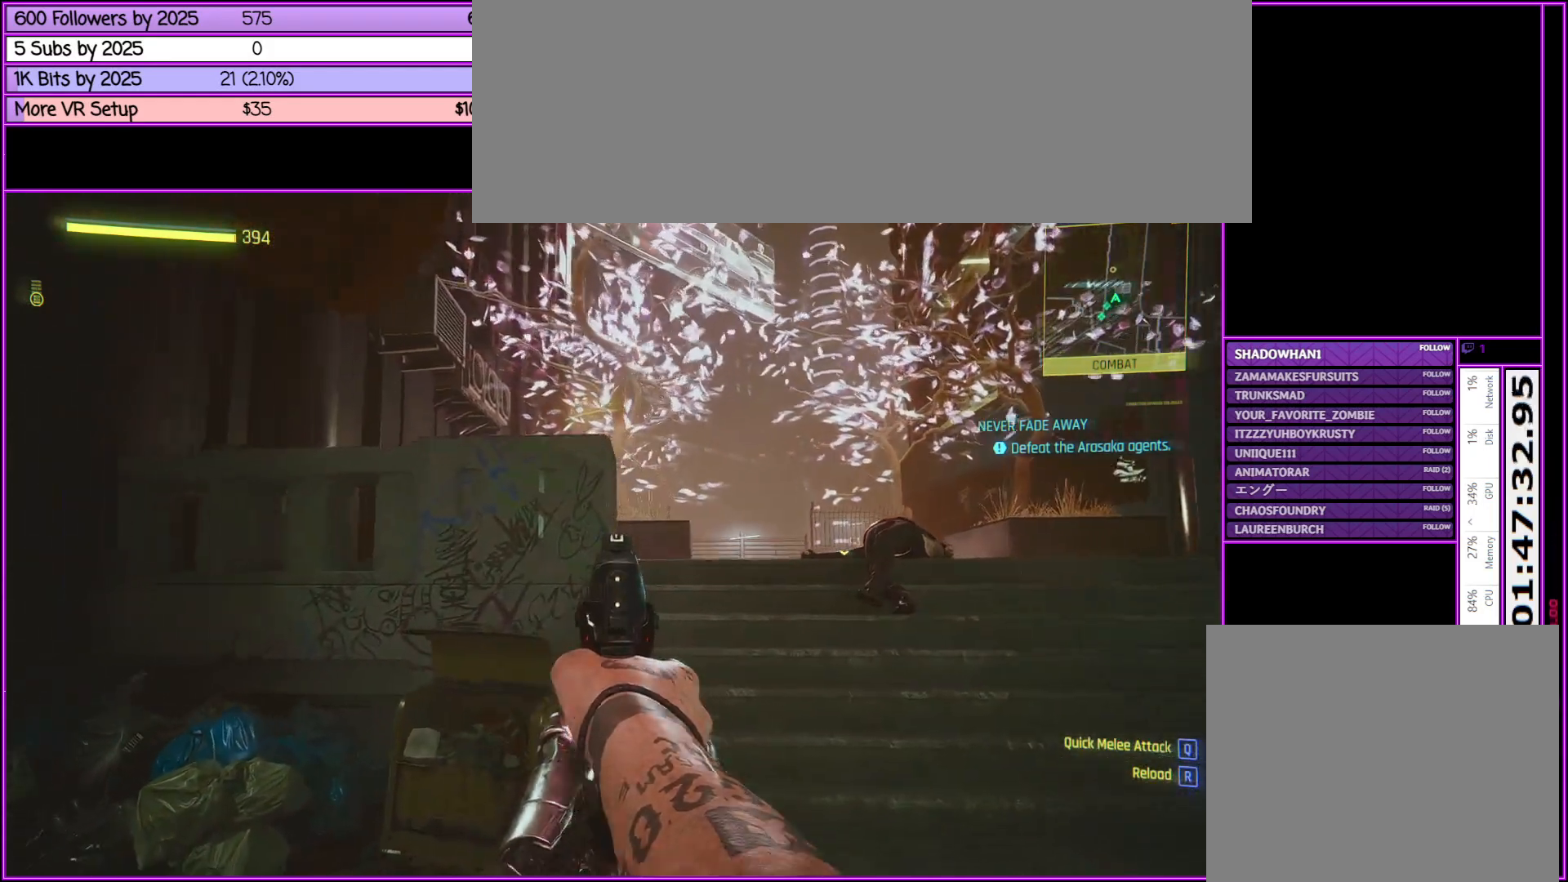
{"keys": ["d", "w"], "mouse": [], "events": []}
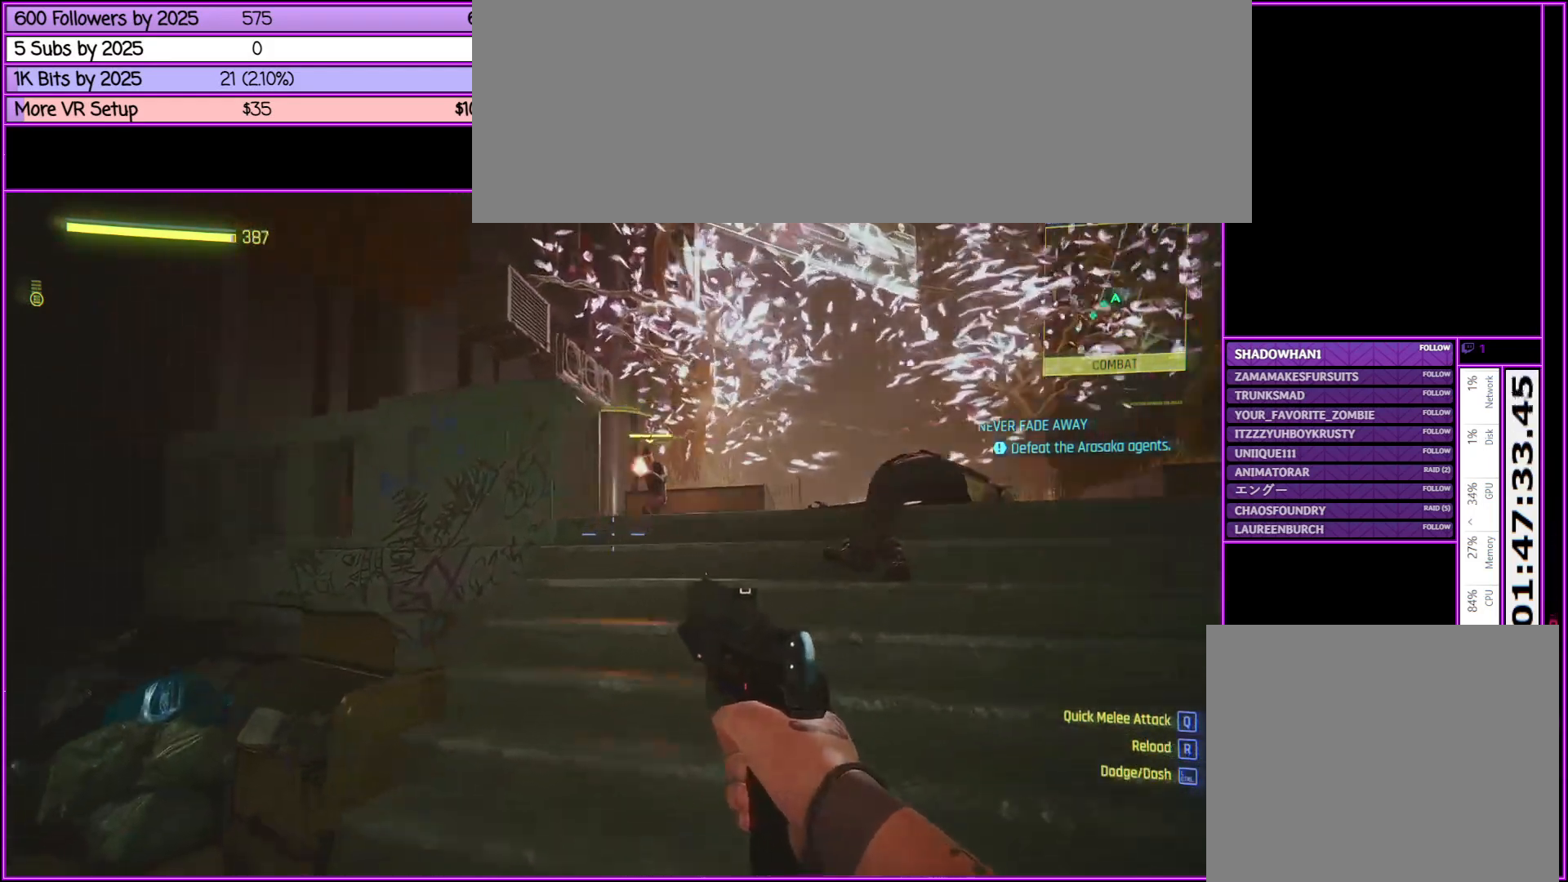
{"keys": ["w"], "mouse": ["right"], "events": [[217, "mouse_right", "down"], [267, "d", "up"]]}
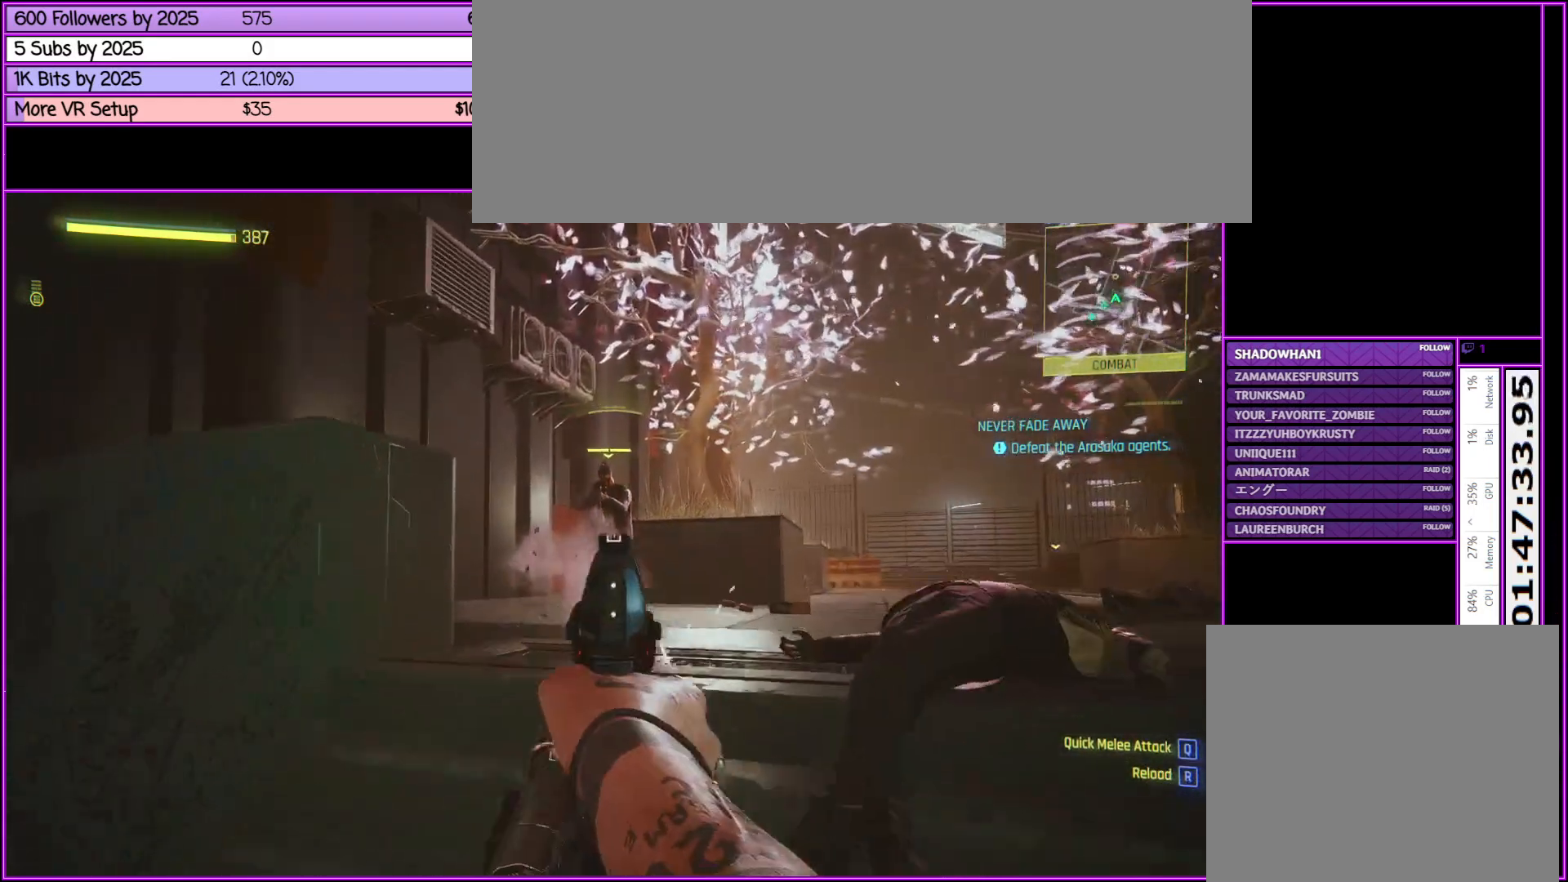
{"keys": ["w"], "mouse": ["left", "right"], "events": [[333, "mouse_left", "down"]]}
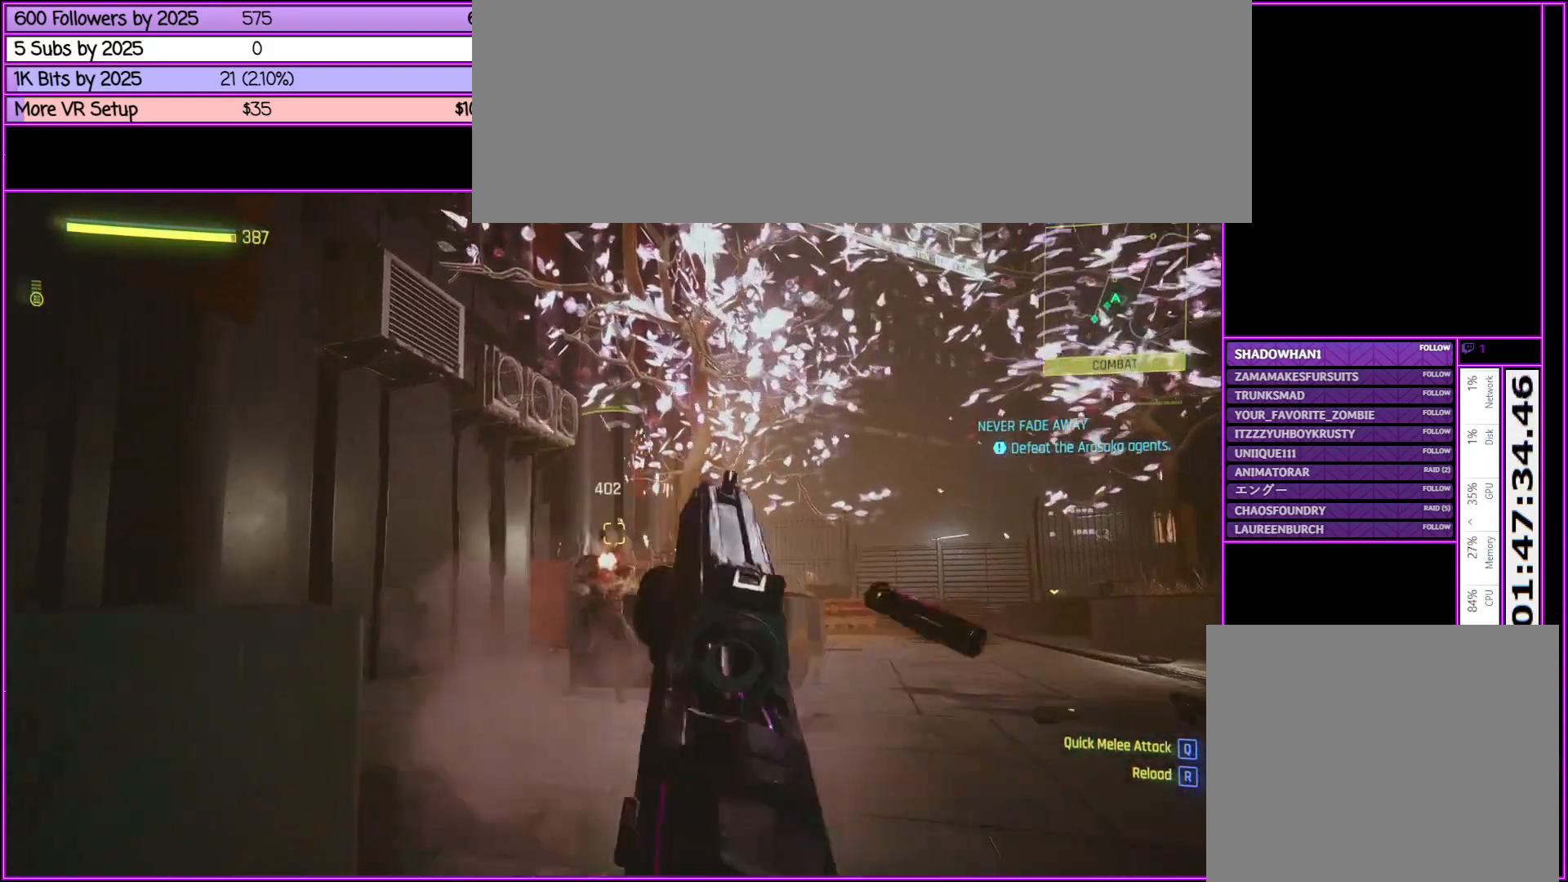
{"keys": ["r", "w"], "mouse": [], "events": [[67, "mouse_left", "up"], [300, "mouse_right", "up"], [400, "r", "down"]]}
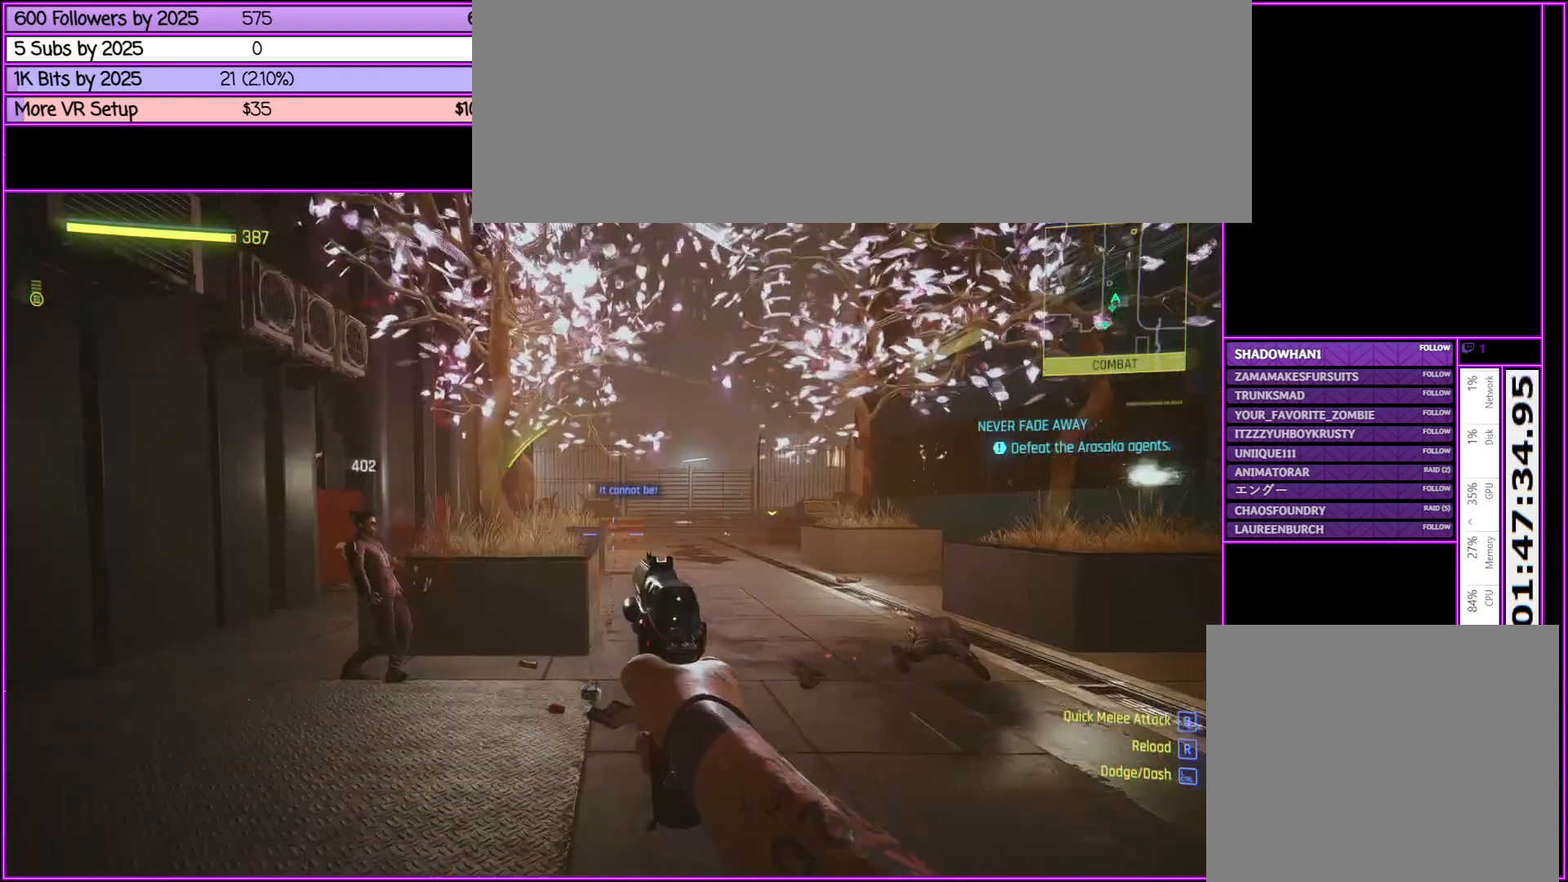
{"keys": ["a", "w"], "mouse": [], "events": [[33, "r", "up"], [133, "a", "down"]]}
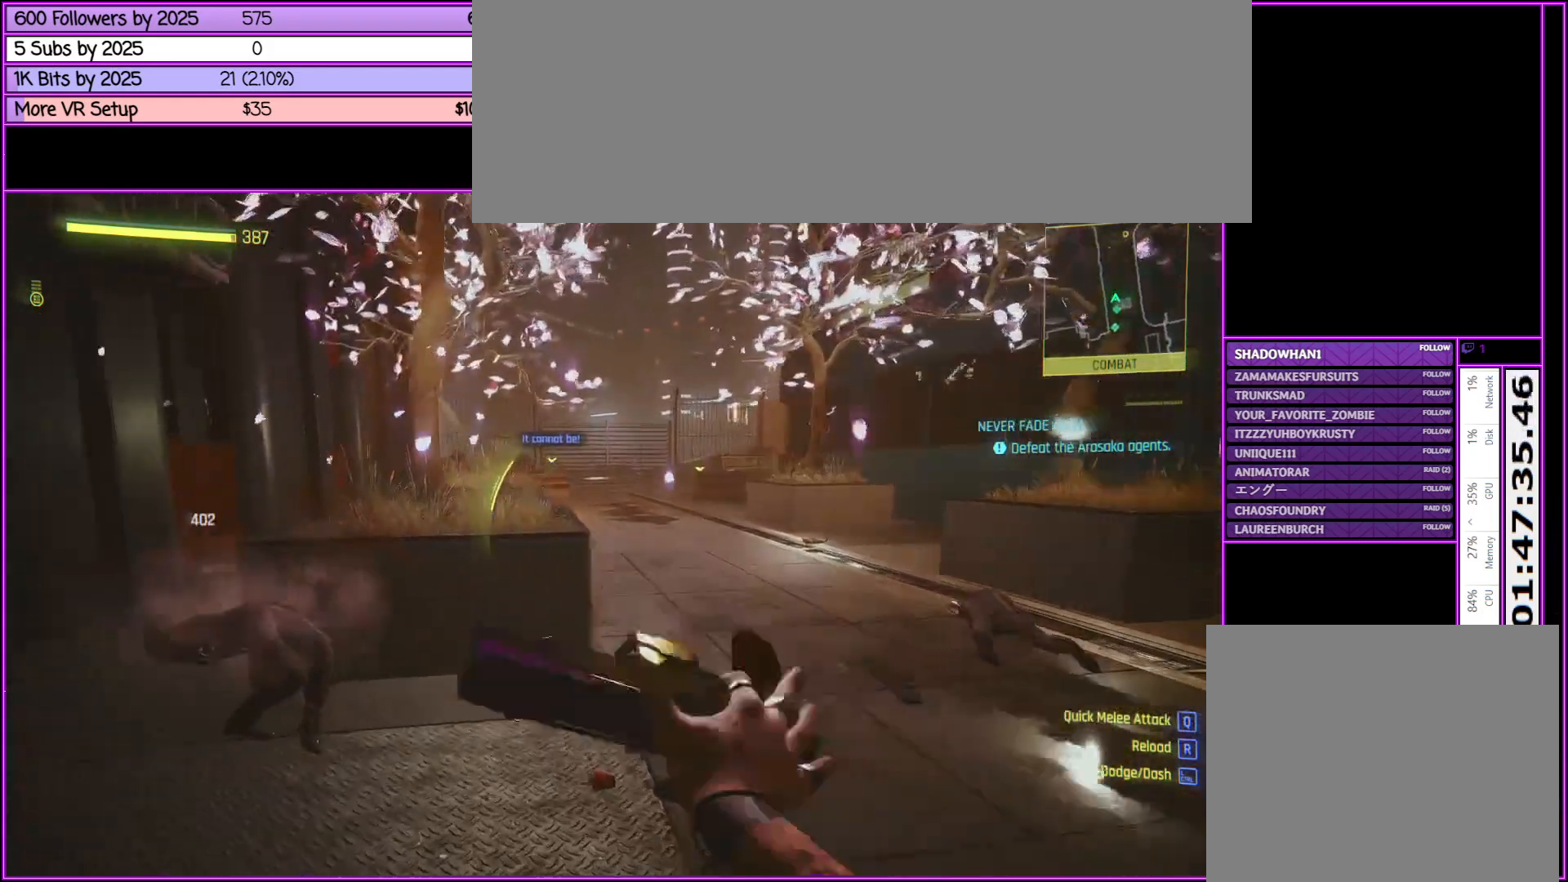
{"keys": ["w"], "mouse": [], "events": [[333, "a", "up"]]}
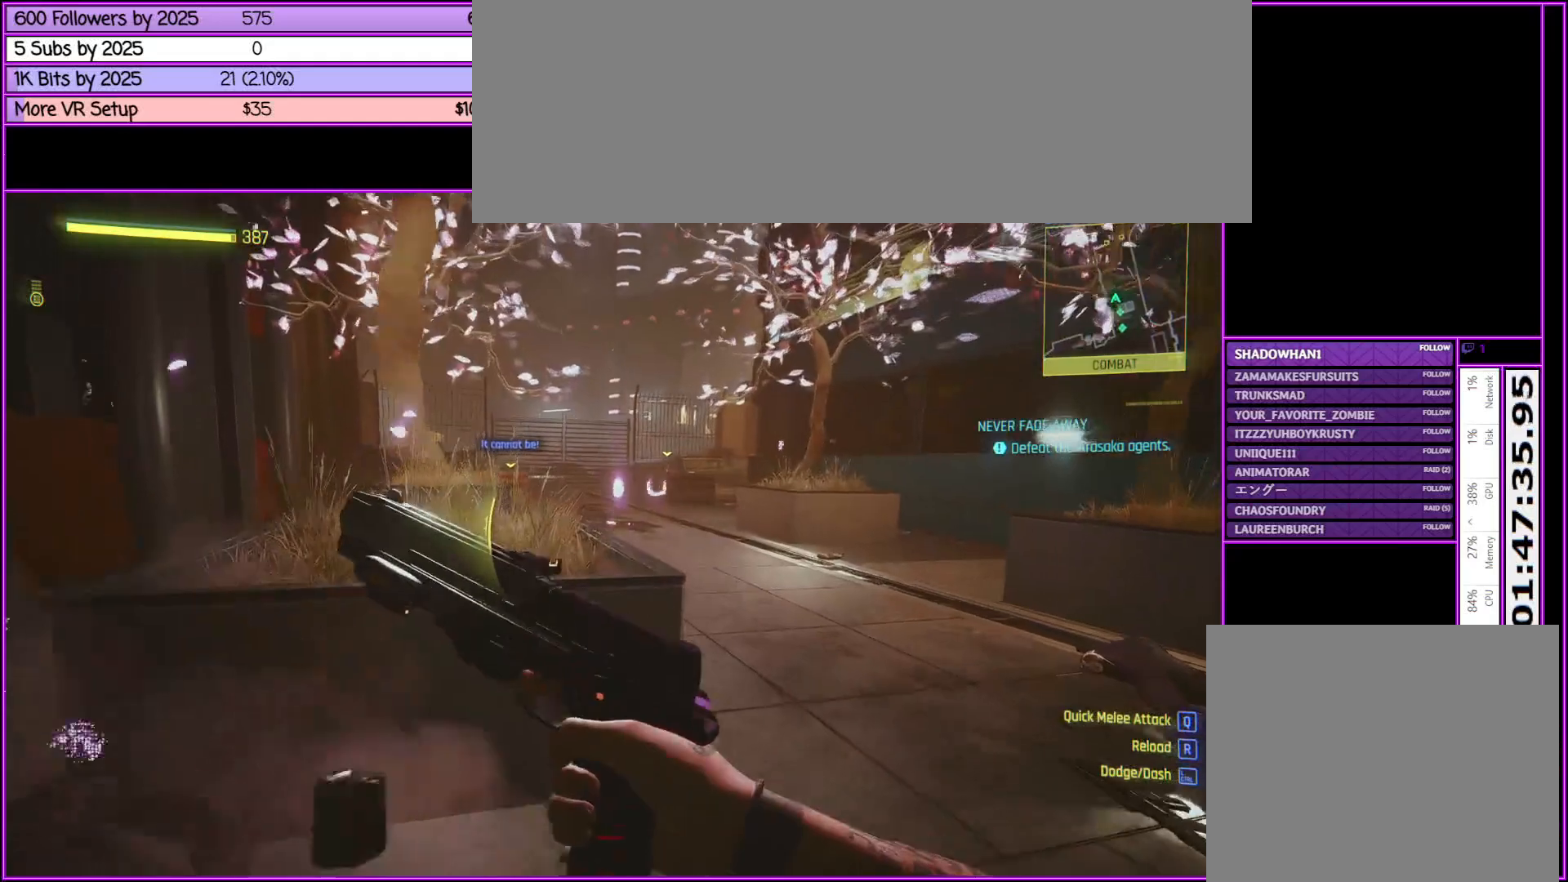
{"keys": ["d", "w"], "mouse": [], "events": [[67, "d", "down"]]}
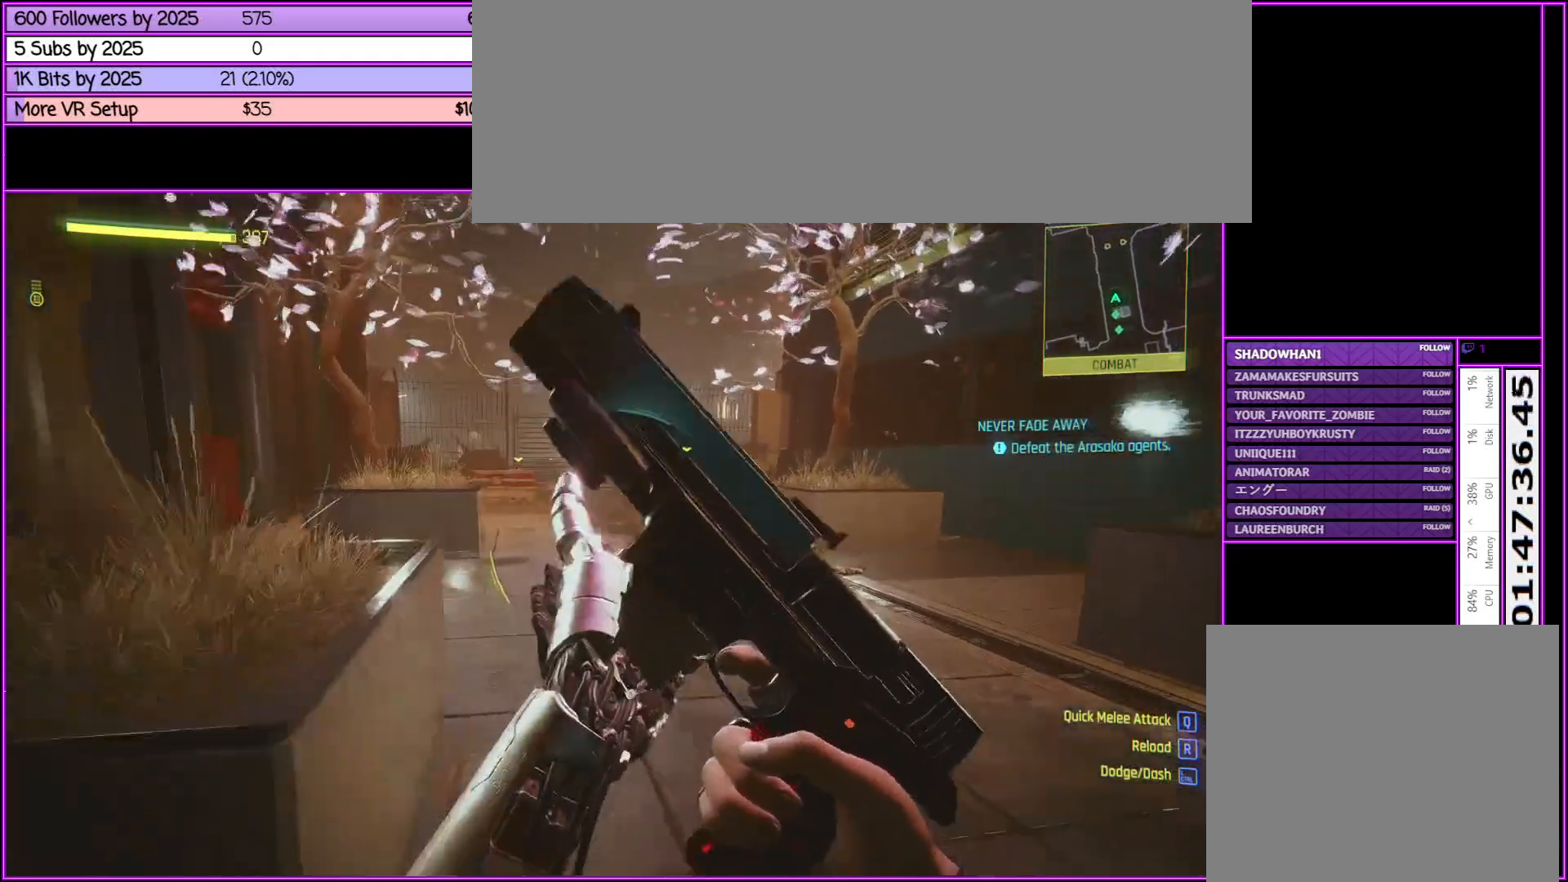
{"keys": ["w"], "mouse": [], "events": [[500, "d", "up"]]}
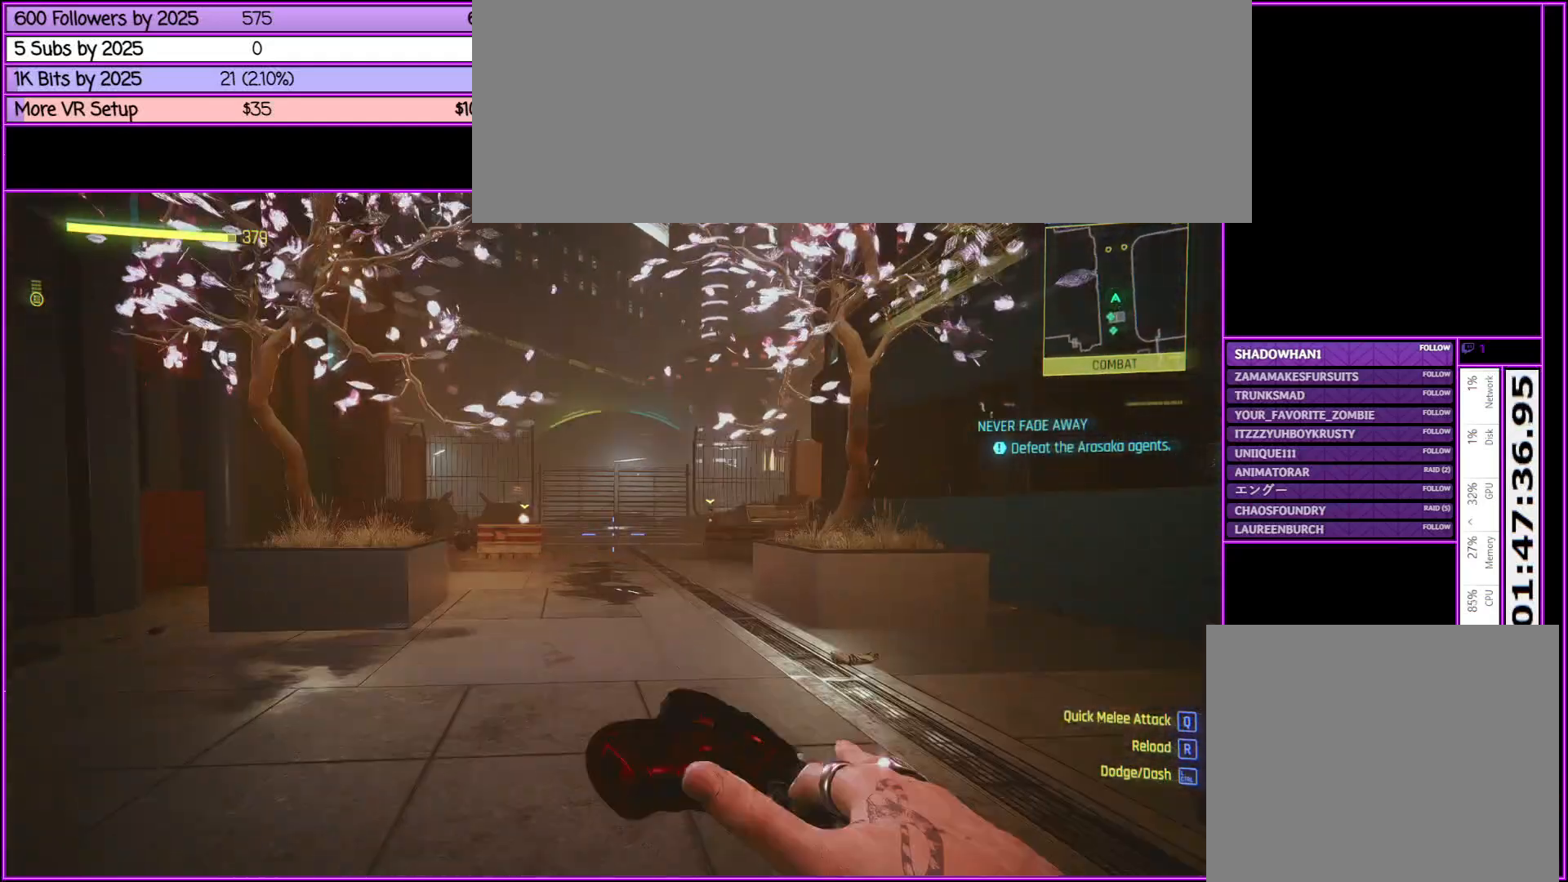
{"keys": ["w"], "mouse": [], "events": []}
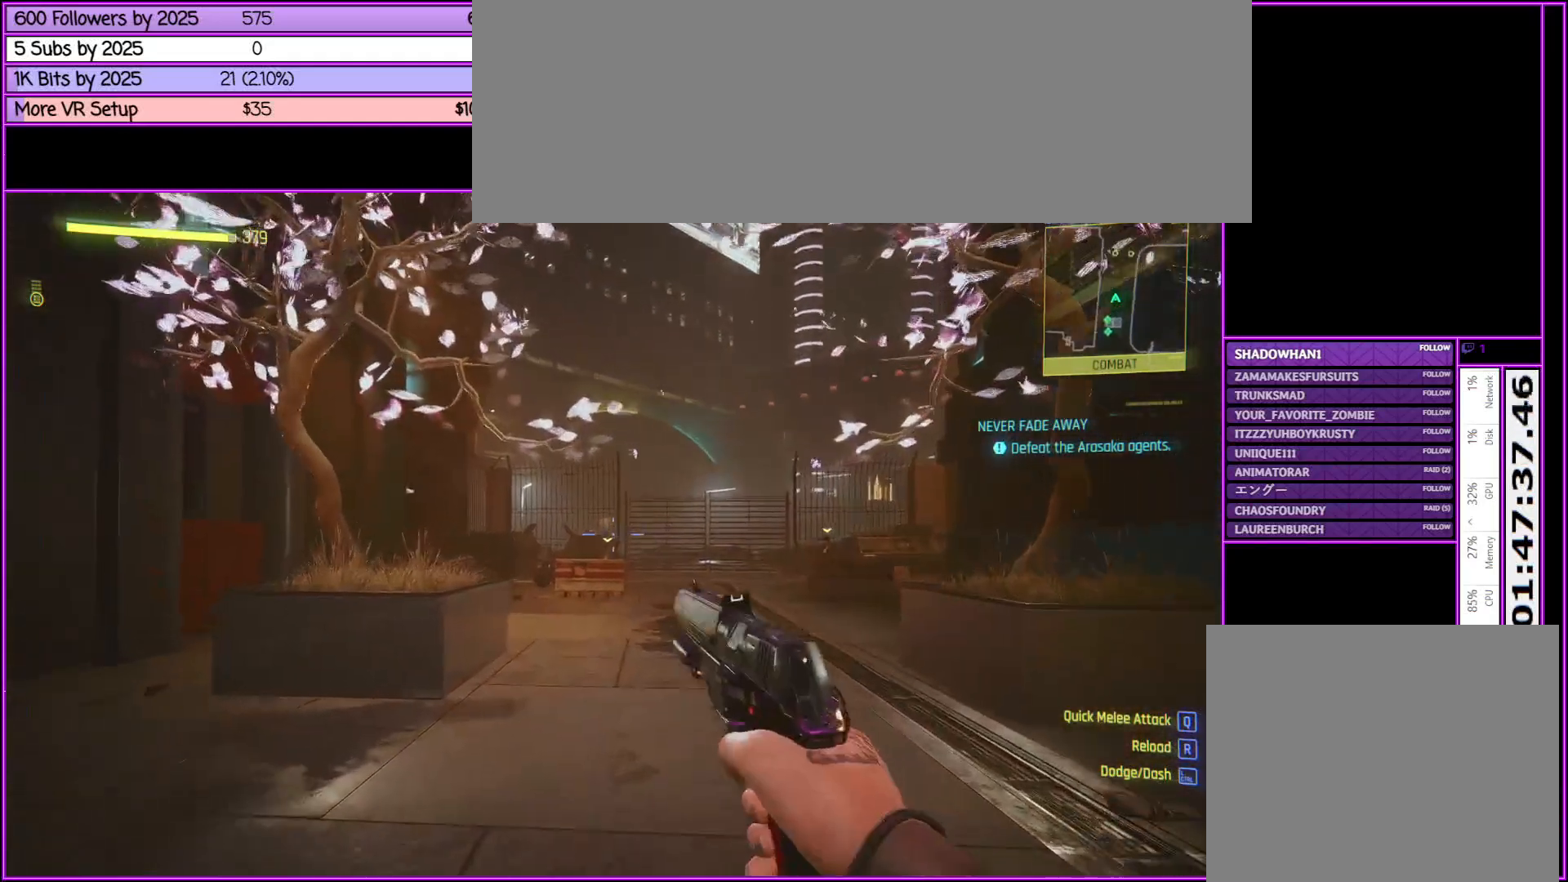
{"keys": ["w"], "mouse": ["right"], "events": [[300, "mouse_right", "down"]]}